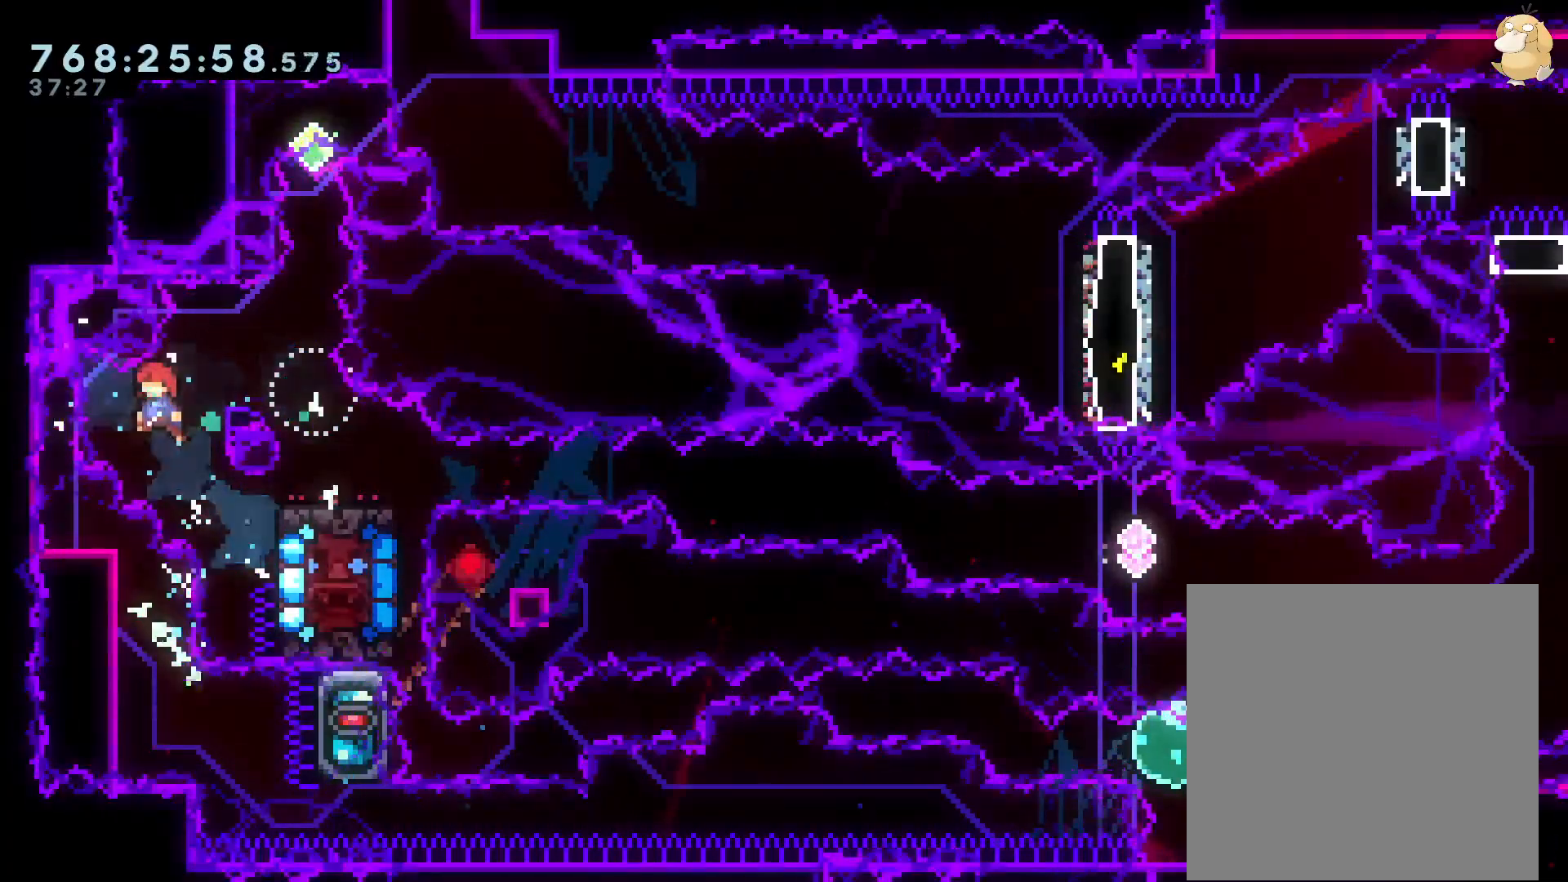
Gameplay with a controller (Nintendo layout); each line is a JSON object with the inputs held at the frame after it. "events" lists button and stick changes between this image and that frame as [ms after this image, input, new state], when the widget could be followed in between. Not read: HOME L3 R3.
{"buttons": [], "left_stick": "center", "right_stick": "center", "events": [[150, "DPAD_LEFT", "up"], [150, "R1", "down"], [167, "DPAD_RIGHT", "down"], [200, "DPAD_UP", "down"], [283, "R1", "up"], [350, "DPAD_RIGHT", "up"], [350, "DPAD_UP", "up"]]}
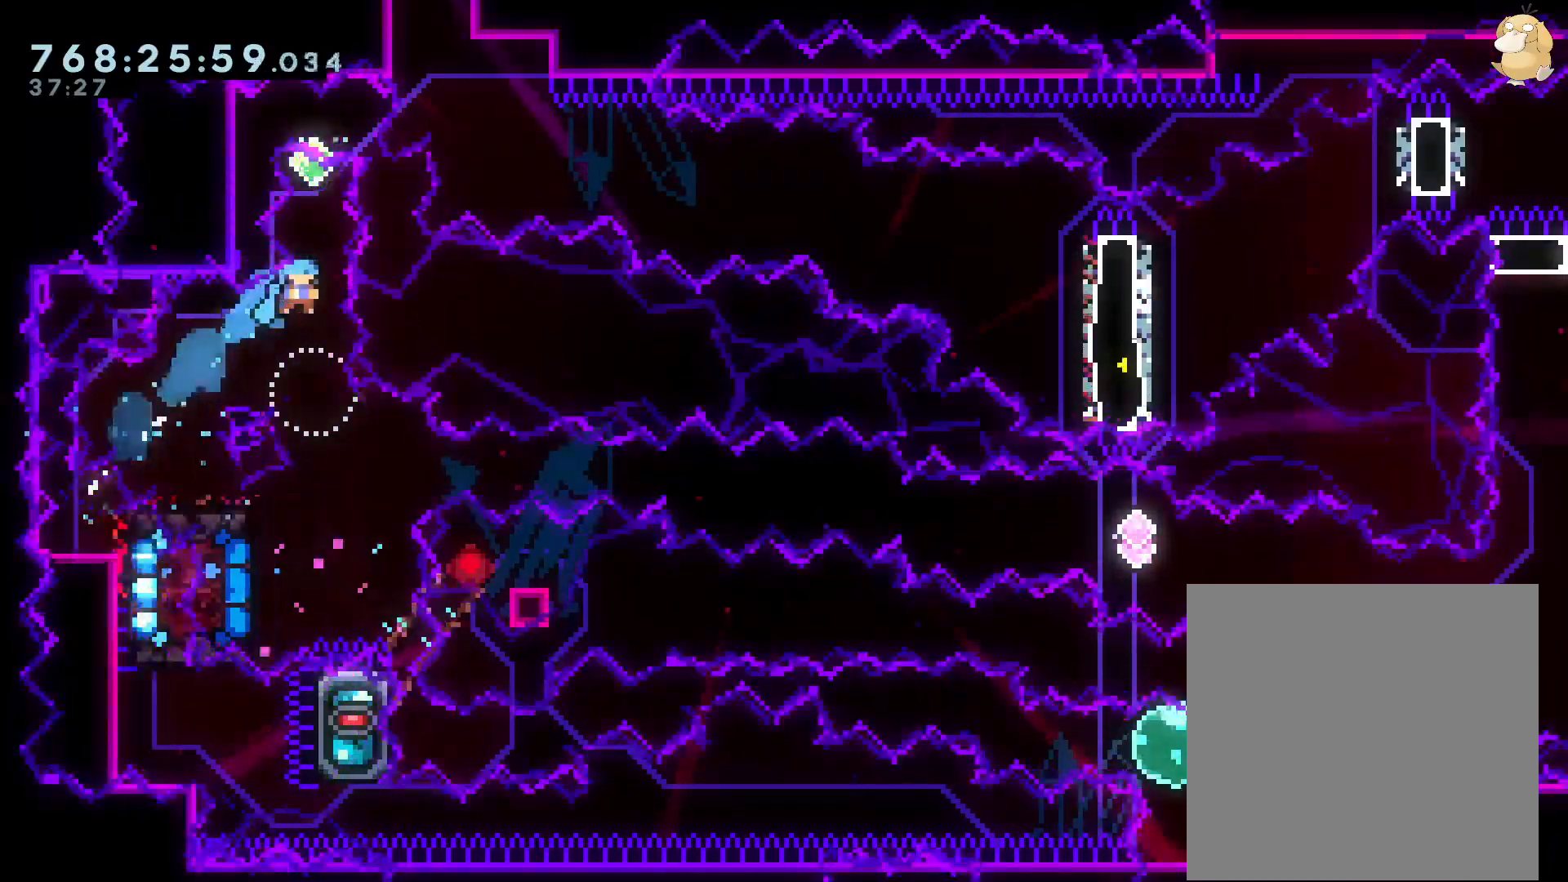
{"buttons": [], "left_stick": "center", "right_stick": "center", "events": [[267, "DPAD_UP", "down"], [300, "Y", "down"], [450, "DPAD_UP", "up"], [467, "Y", "up"]]}
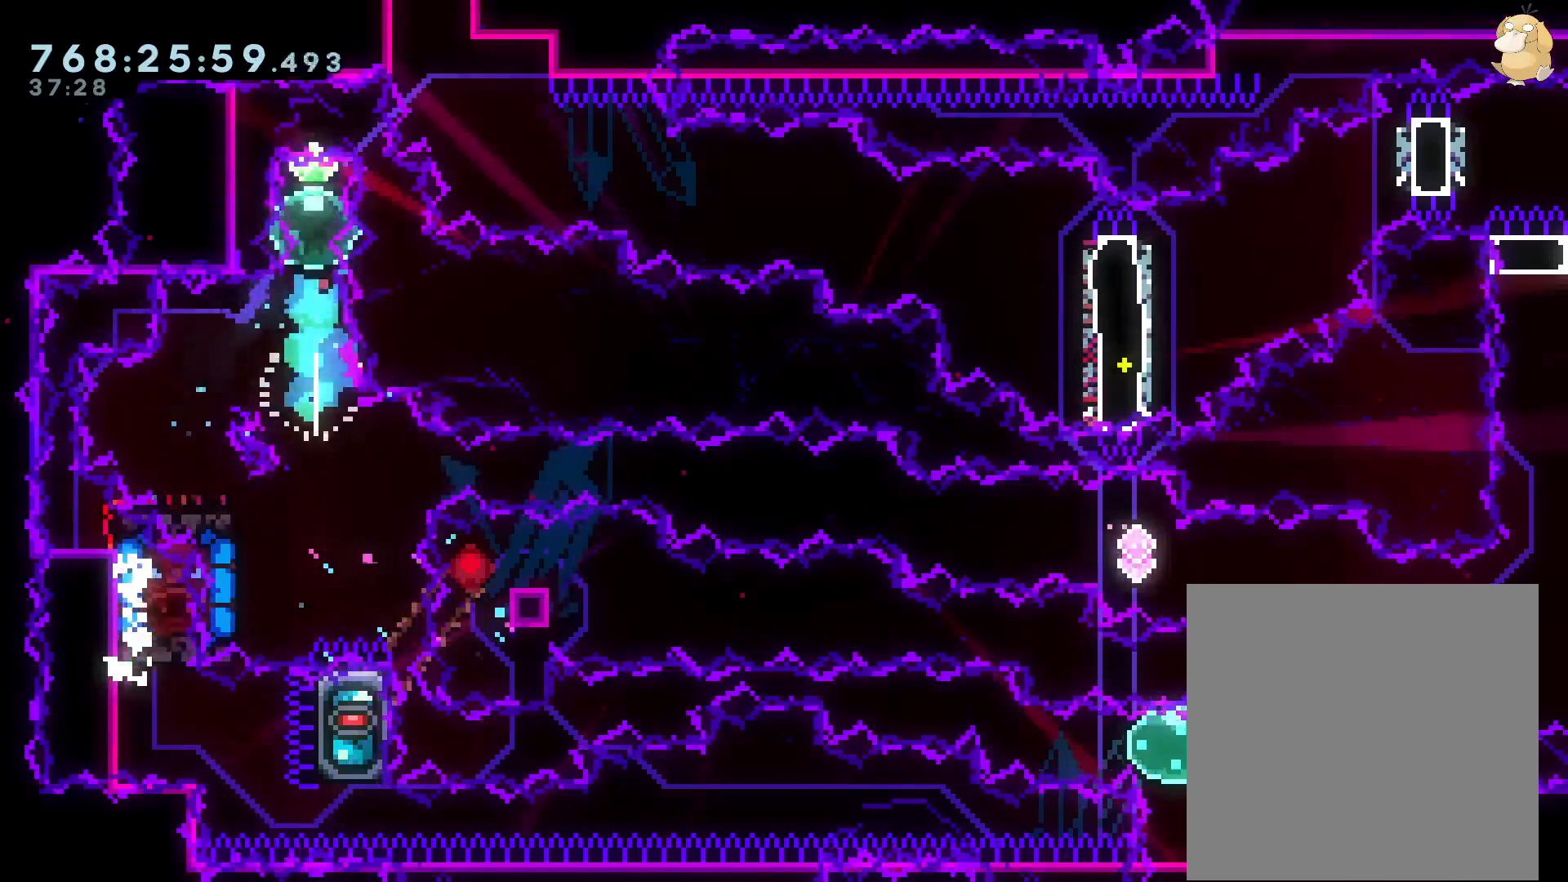
{"buttons": ["Y", "DPAD_LEFT"], "left_stick": "center", "right_stick": "center", "events": [[33, "DPAD_DOWN", "down"], [33, "Y", "down"], [233, "DPAD_DOWN", "up"], [283, "Y", "up"], [500, "DPAD_LEFT", "down"], [500, "Y", "down"]]}
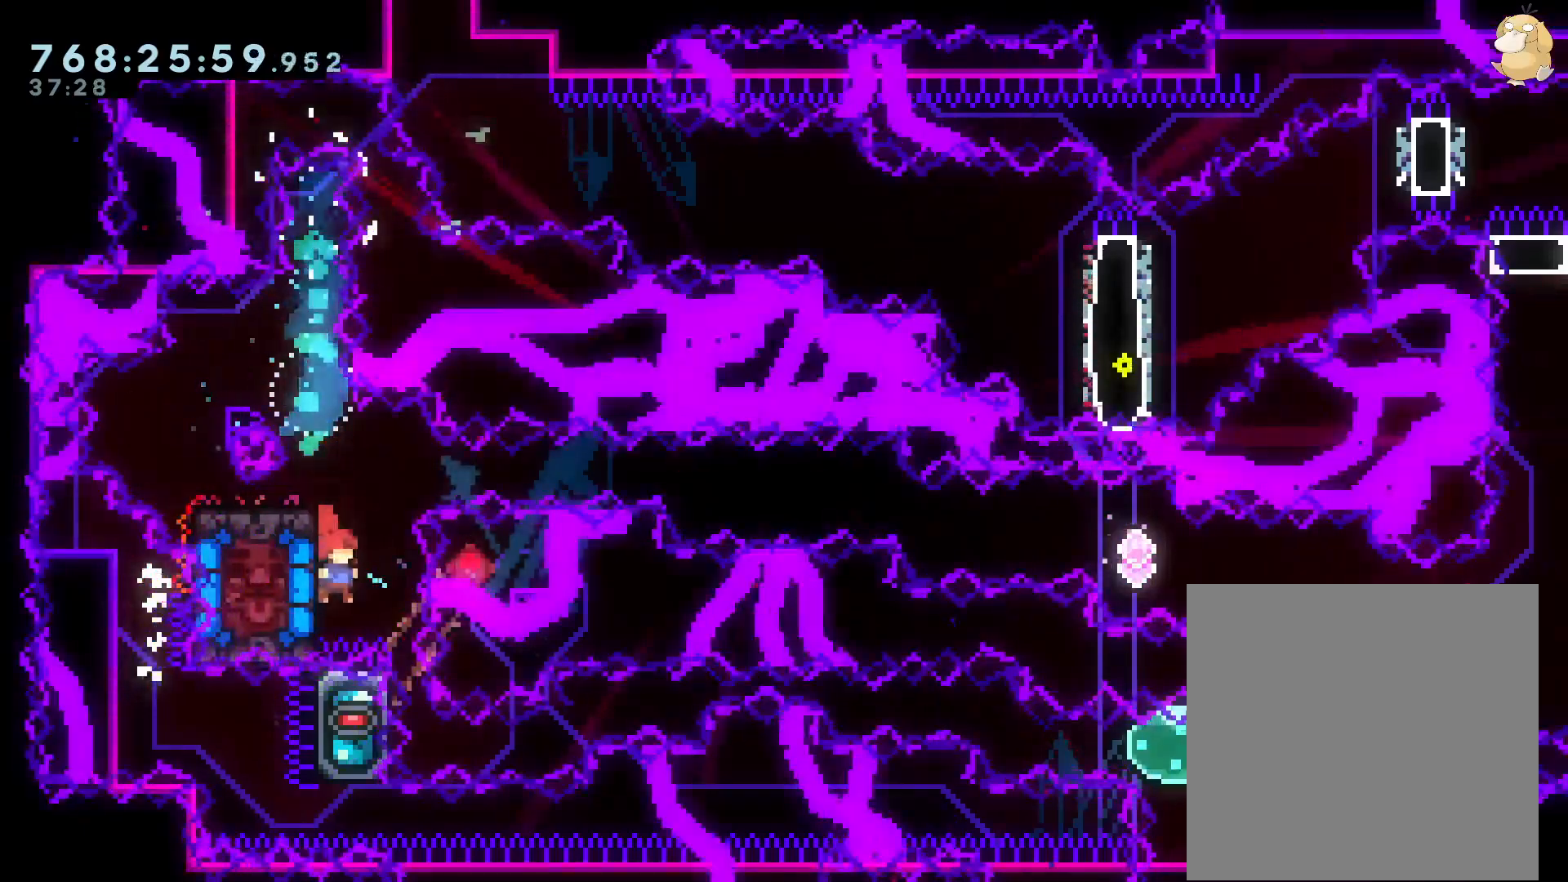
{"buttons": ["DPAD_LEFT"], "left_stick": "center", "right_stick": "center"}
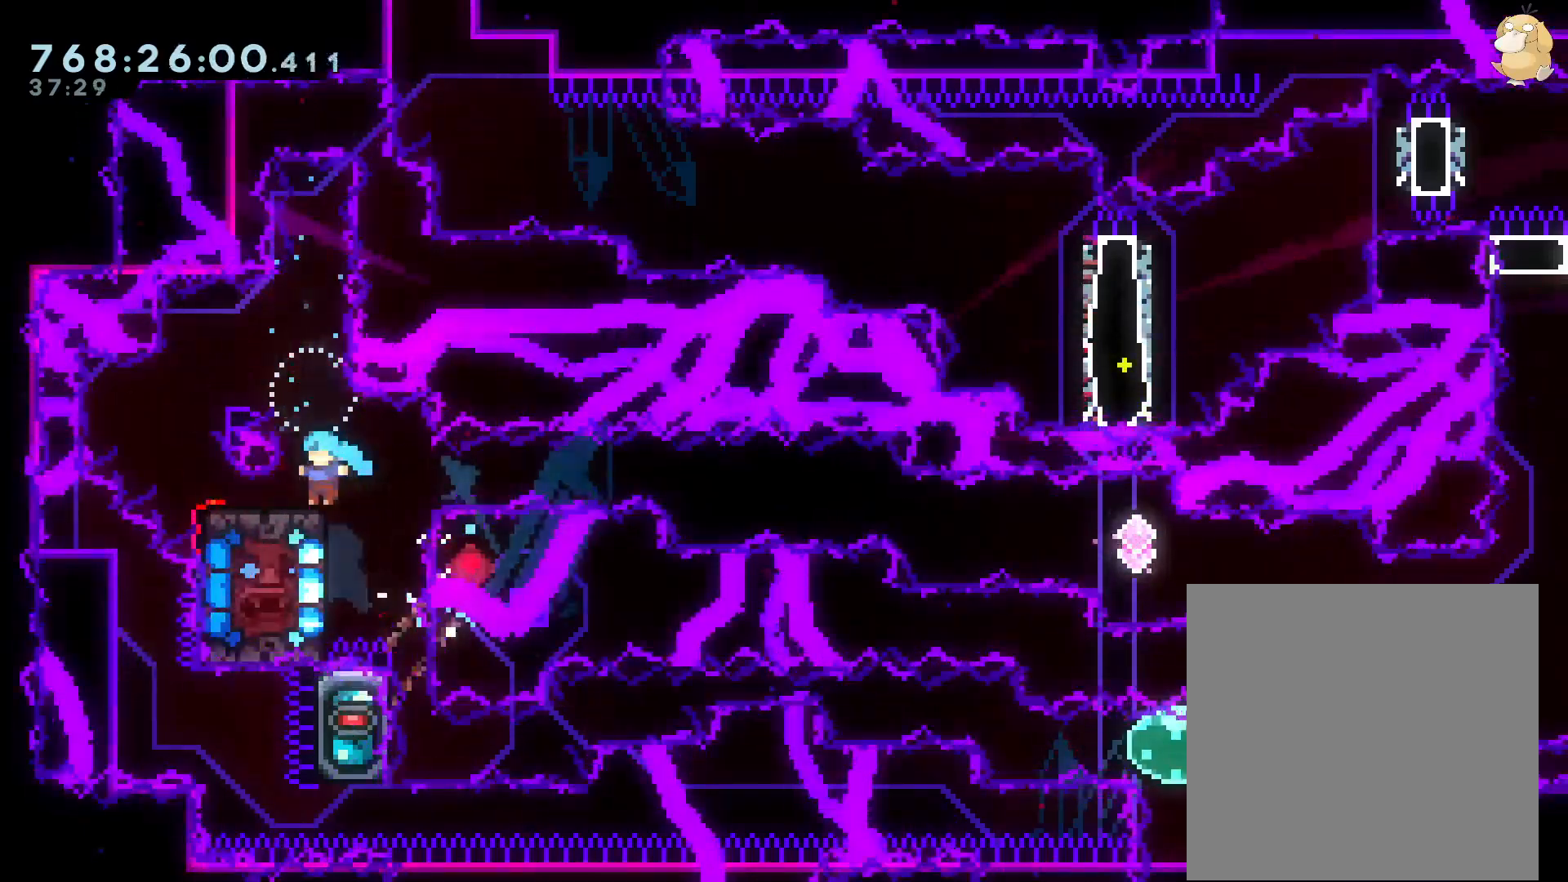
{"buttons": ["B", "DPAD_DOWN", "DPAD_RIGHT"], "left_stick": "center", "right_stick": "center", "events": [[167, "DPAD_LEFT", "up"], [283, "DPAD_DOWN", "down"], [283, "DPAD_RIGHT", "down"], [300, "Y", "down"], [417, "Y", "up"], [483, "B", "down"]]}
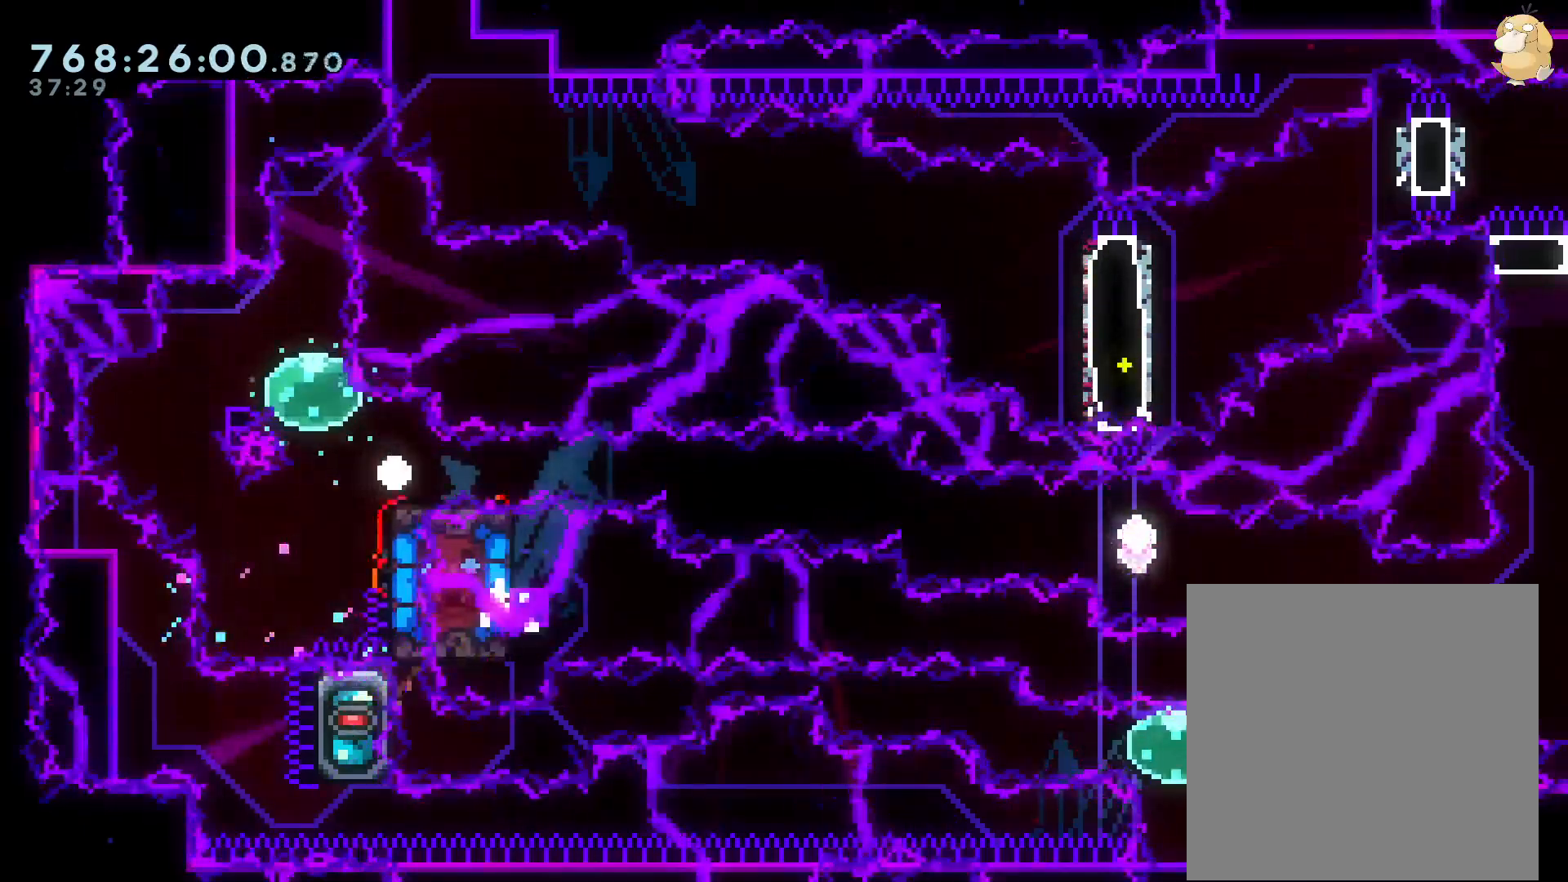
{"buttons": [], "left_stick": "center", "right_stick": "center", "events": [[50, "Y", "down"], [117, "B", "up"], [150, "DPAD_RIGHT", "up"], [167, "X", "down"], [183, "DPAD_DOWN", "up"], [183, "Y", "up"], [217, "X", "up"], [317, "A", "down"], [433, "A", "up"]]}
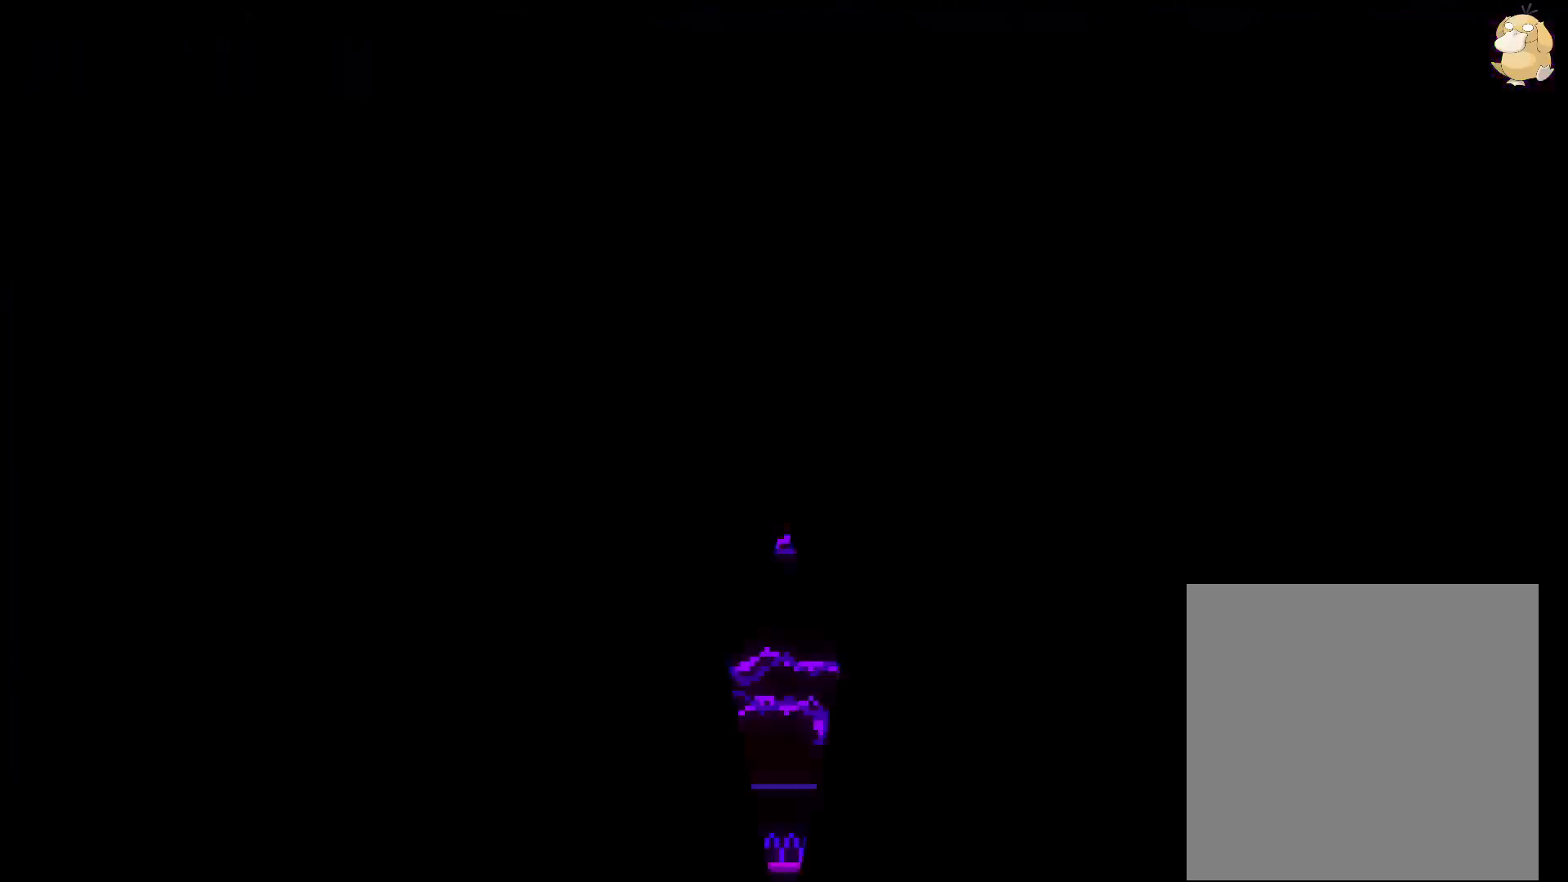
{"buttons": ["Y", "DPAD_LEFT"], "left_stick": "center", "right_stick": "center", "events": [[500, "DPAD_LEFT", "down"], [500, "Y", "down"]]}
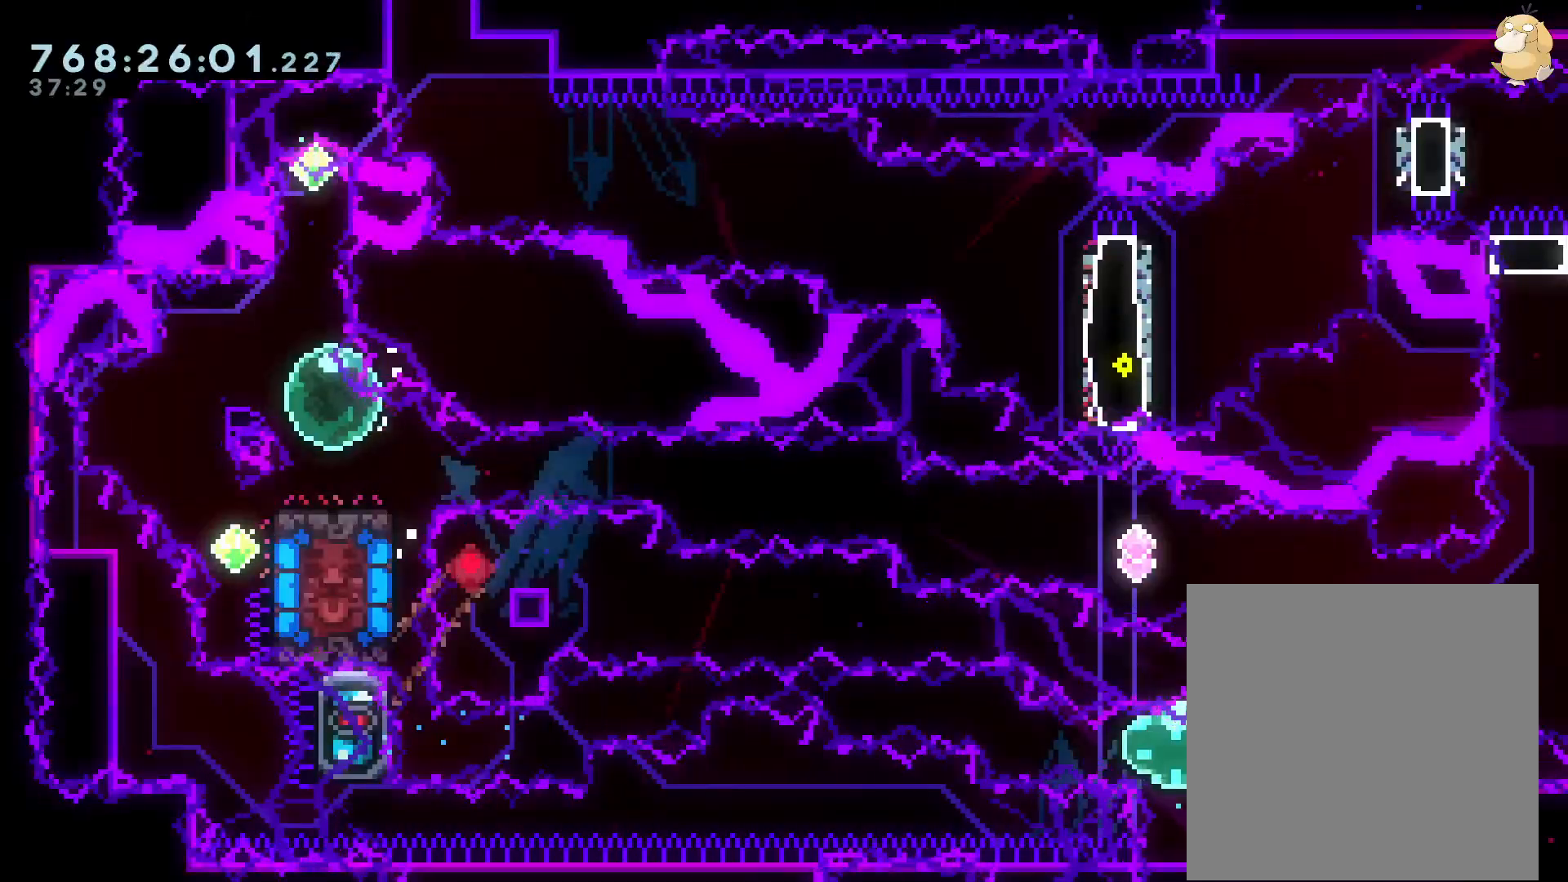
{"buttons": [], "left_stick": "center", "right_stick": "center", "events": [[200, "DPAD_DOWN", "down"], [200, "DPAD_LEFT", "up"], [200, "DPAD_RIGHT", "down"], [200, "Y", "up"], [233, "Y", "down"], [400, "DPAD_RIGHT", "up"], [450, "DPAD_DOWN", "up"], [450, "Y", "up"]]}
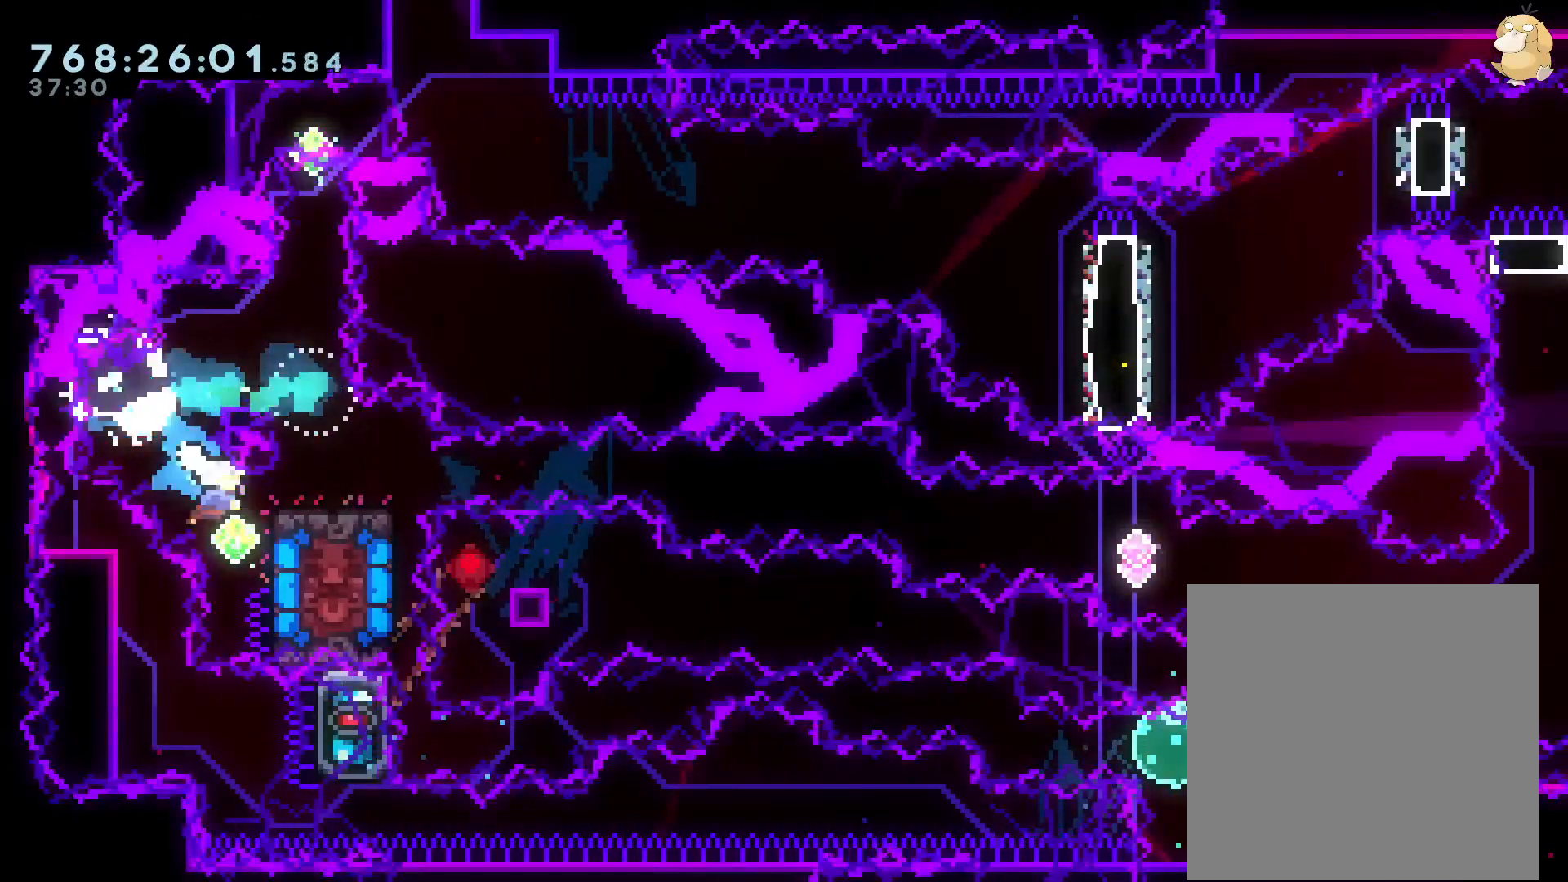
{"buttons": [], "left_stick": "center", "right_stick": "center", "events": [[17, "DPAD_LEFT", "down"], [267, "DPAD_LEFT", "up"], [333, "DPAD_RIGHT", "down"], [350, "DPAD_UP", "down"], [350, "R1", "down"], [500, "DPAD_RIGHT", "up"], [500, "DPAD_UP", "up"], [500, "R1", "up"]]}
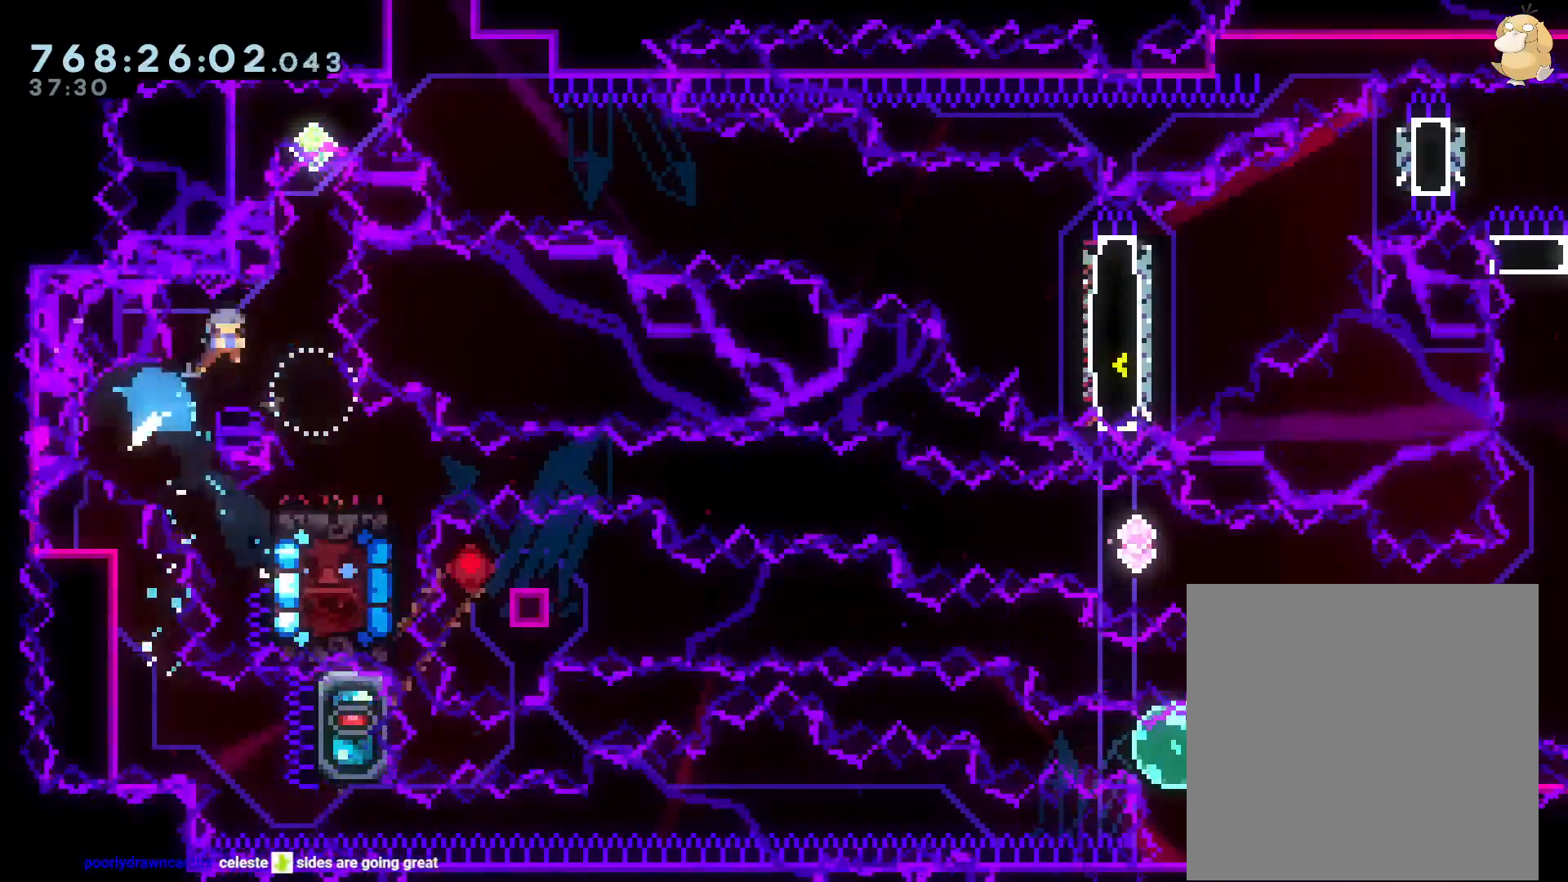
{"buttons": [], "left_stick": "center", "right_stick": "center", "events": [[117, "A", "down"], [117, "DPAD_LEFT", "down"], [200, "A", "up"], [400, "DPAD_LEFT", "up"]]}
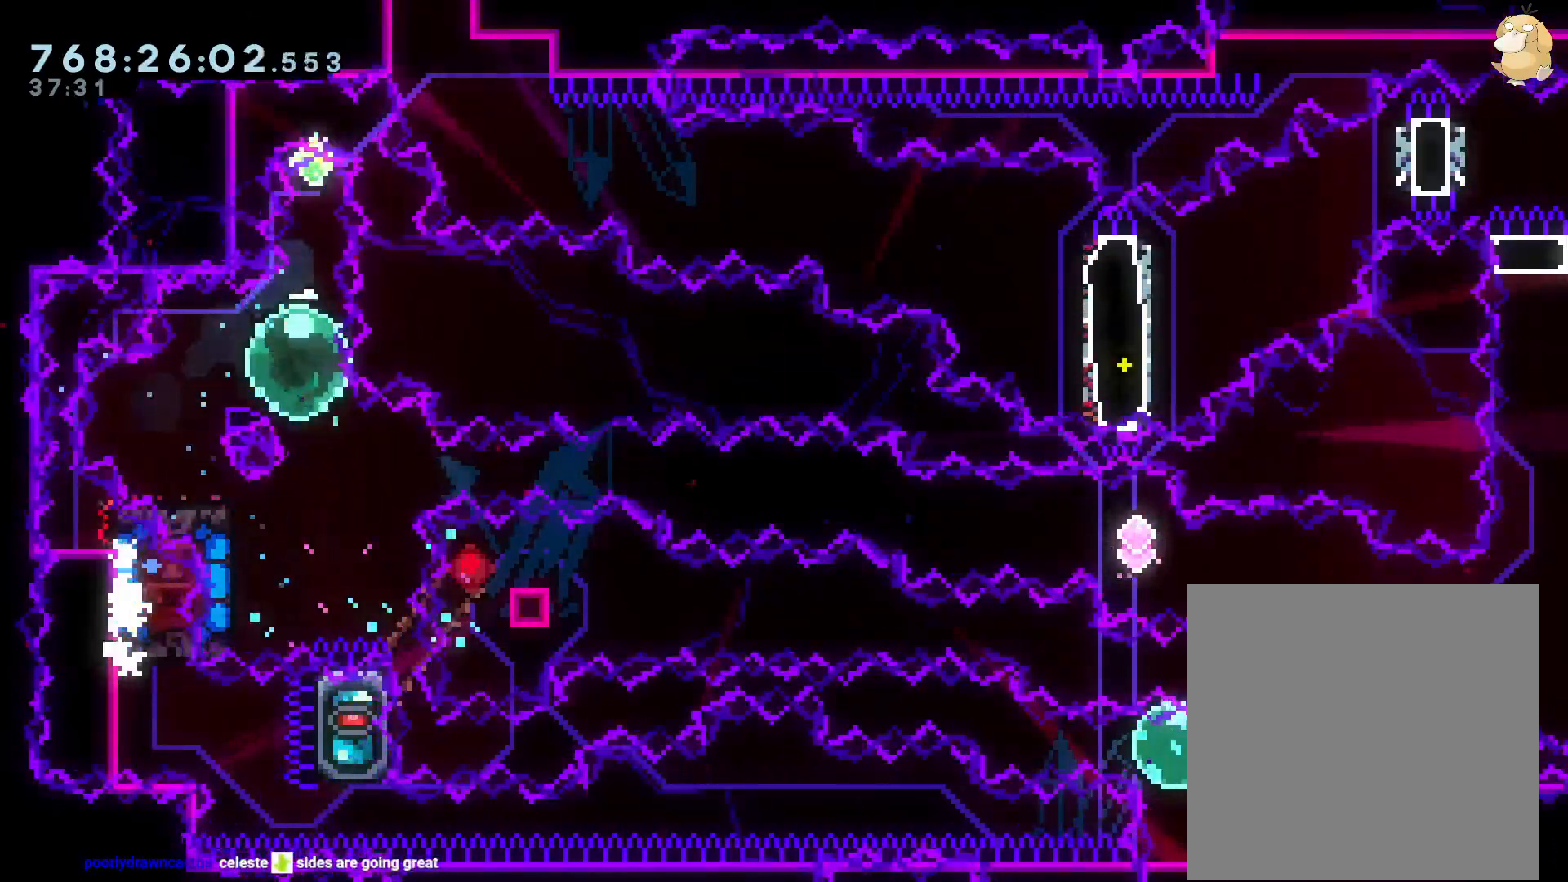
{"buttons": ["Y", "DPAD_DOWN"], "left_stick": "center", "right_stick": "center", "events": [[67, "DPAD_UP", "down"], [83, "Y", "down"], [233, "DPAD_UP", "up"], [267, "Y", "up"], [317, "DPAD_DOWN", "down"], [317, "Y", "down"]]}
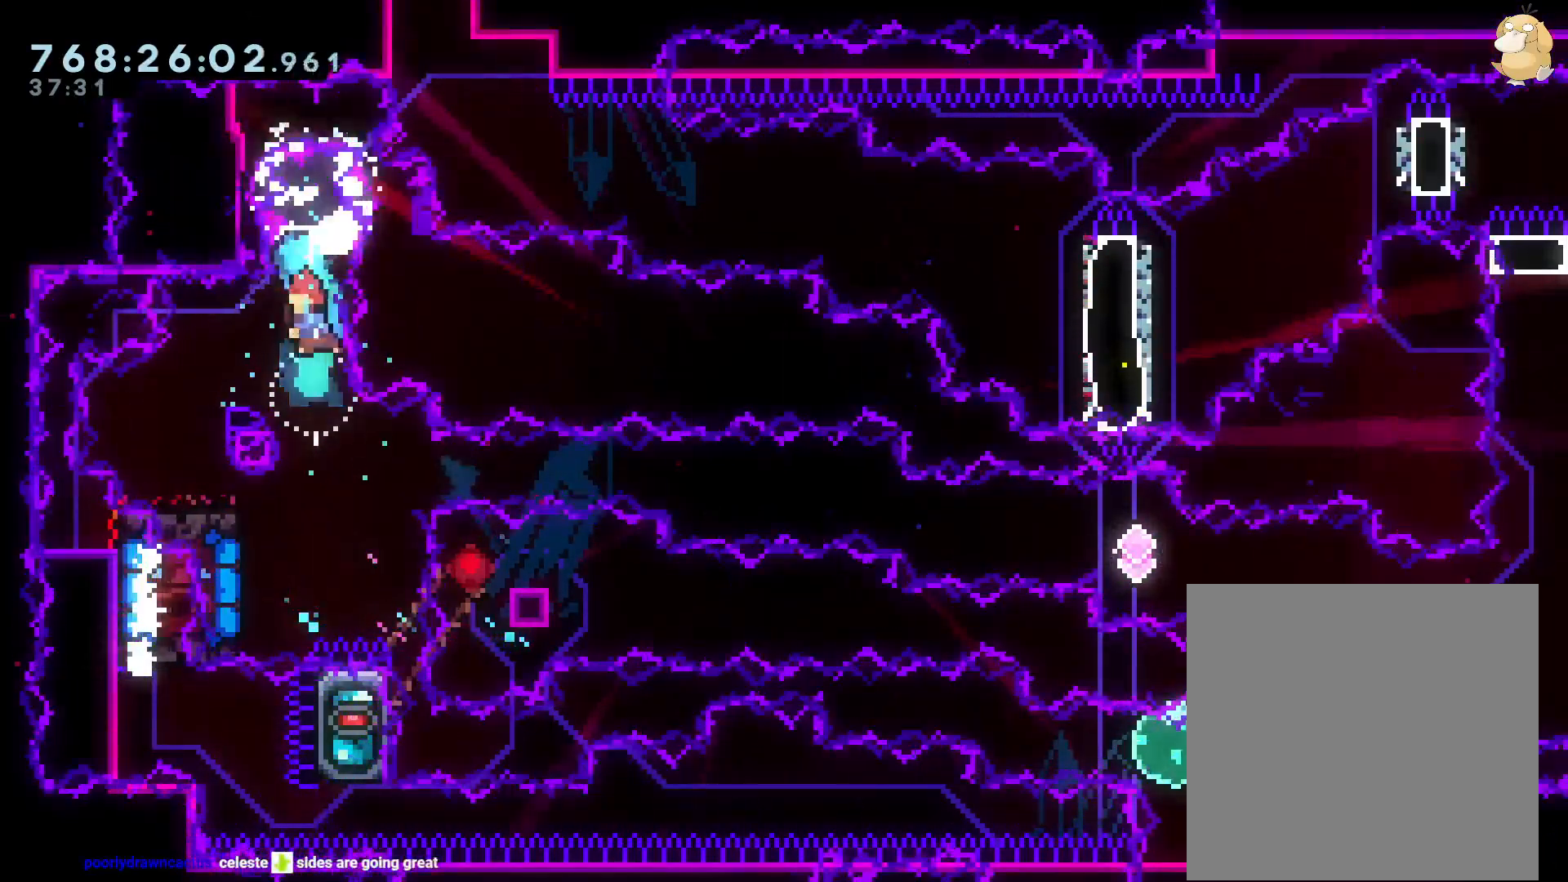
{"buttons": ["Y"], "left_stick": "center", "right_stick": "center", "events": [[50, "DPAD_DOWN", "up"], [50, "Y", "up"], [283, "DPAD_LEFT", "down"], [283, "Y", "down"], [450, "DPAD_LEFT", "up"]]}
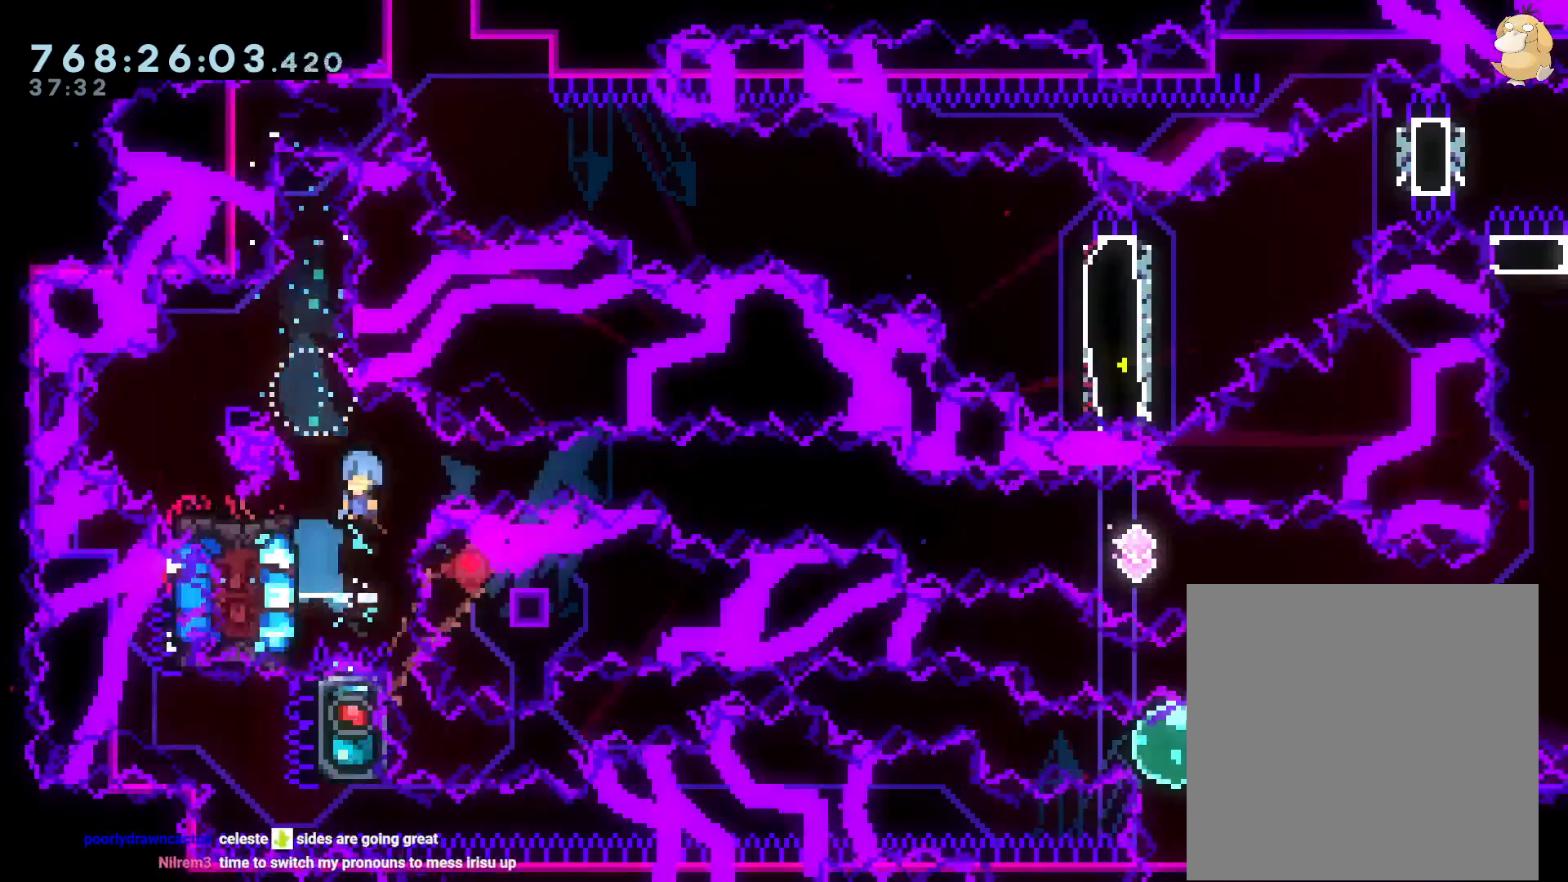
{"buttons": [], "left_stick": "center", "right_stick": "center", "events": [[50, "DPAD_LEFT", "down"], [233, "Y", "up"], [300, "DPAD_LEFT", "up"]]}
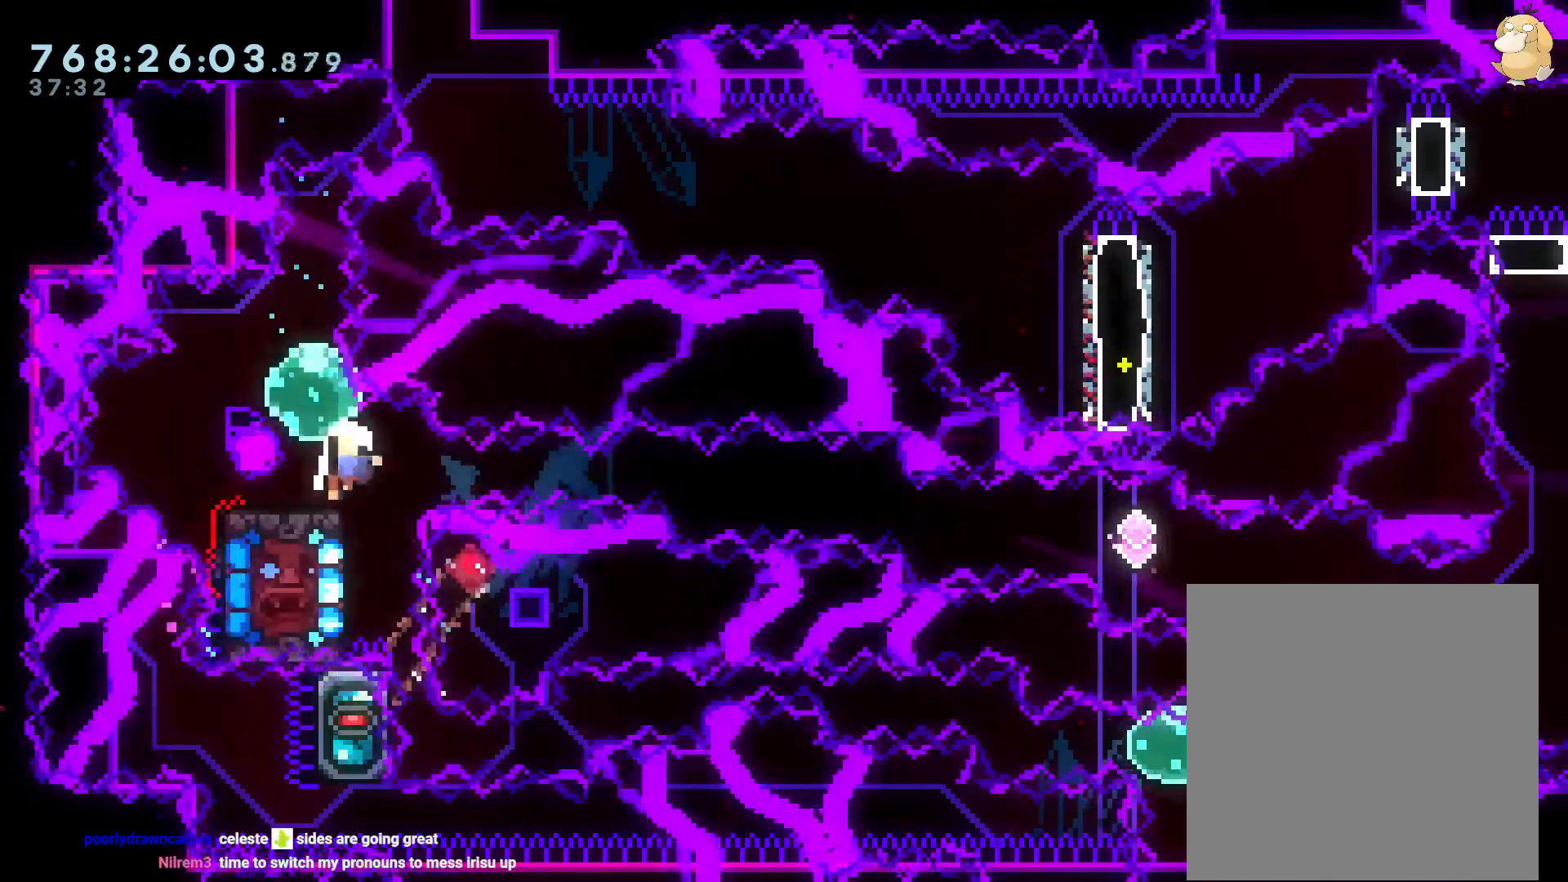
{"buttons": [], "left_stick": "center", "right_stick": "center", "events": [[33, "DPAD_LEFT", "down"], [183, "DPAD_LEFT", "up"], [250, "A", "down"], [433, "A", "up"]]}
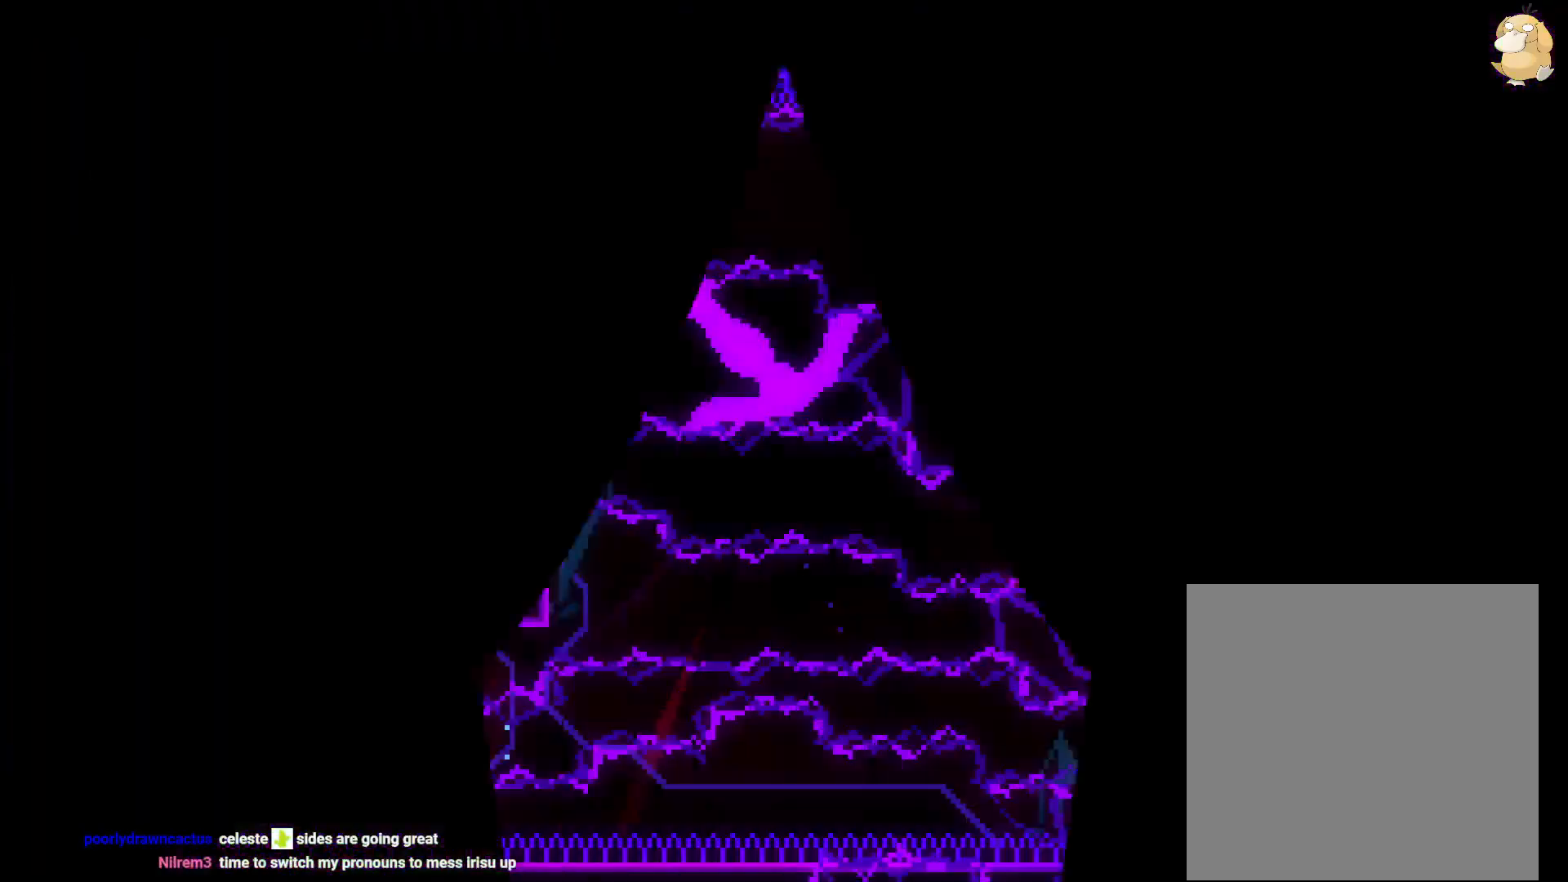
{"buttons": [], "left_stick": "center", "right_stick": "center", "events": [[67, "A", "down"], [167, "A", "up"]]}
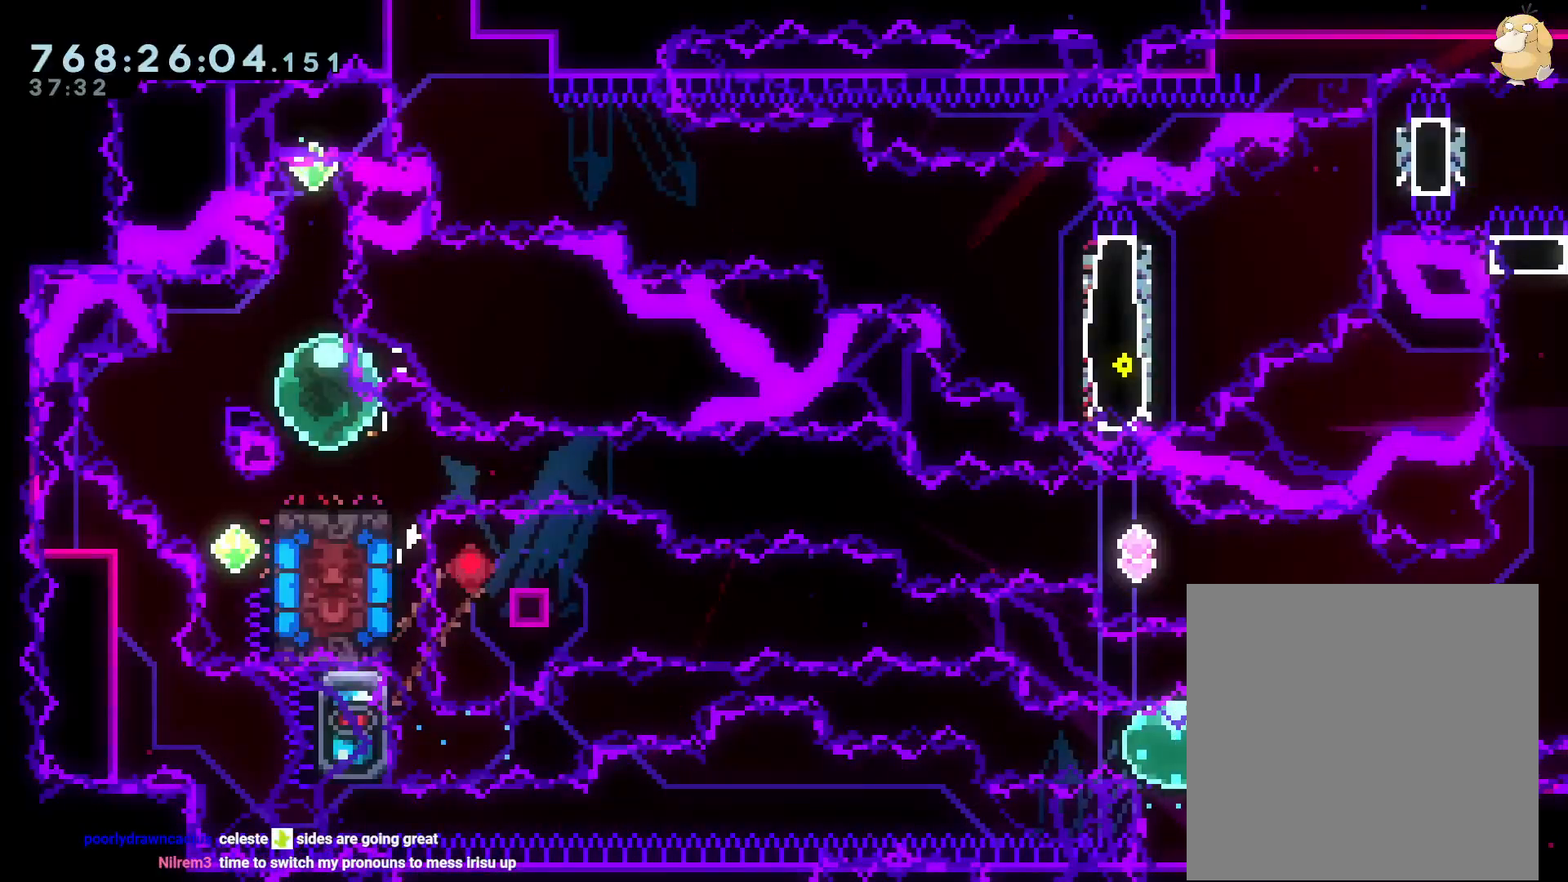
{"buttons": [], "left_stick": "center", "right_stick": "center", "events": [[33, "DPAD_LEFT", "down"], [33, "Y", "down"], [217, "DPAD_DOWN", "down"], [217, "DPAD_LEFT", "up"], [217, "Y", "up"], [250, "DPAD_RIGHT", "down"], [250, "Y", "down"], [433, "DPAD_RIGHT", "up"], [467, "DPAD_DOWN", "up"], [467, "Y", "up"]]}
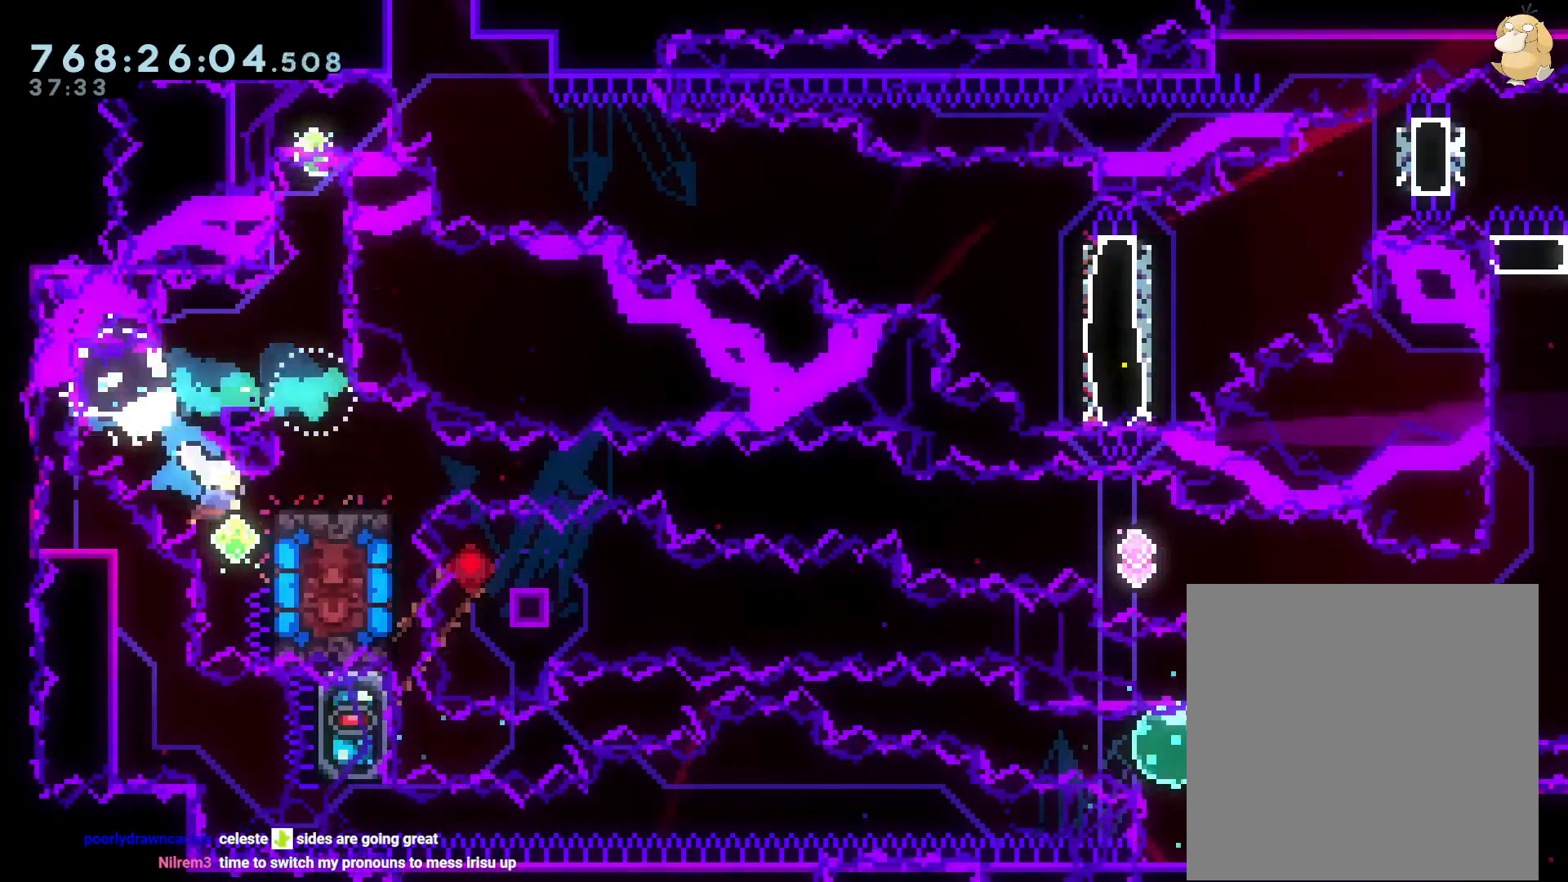
{"buttons": ["R1", "DPAD_UP", "DPAD_RIGHT"], "left_stick": "center", "right_stick": "center", "events": [[83, "DPAD_LEFT", "down"], [250, "DPAD_LEFT", "up"], [383, "DPAD_RIGHT", "down"], [383, "DPAD_UP", "down"], [417, "R1", "down"]]}
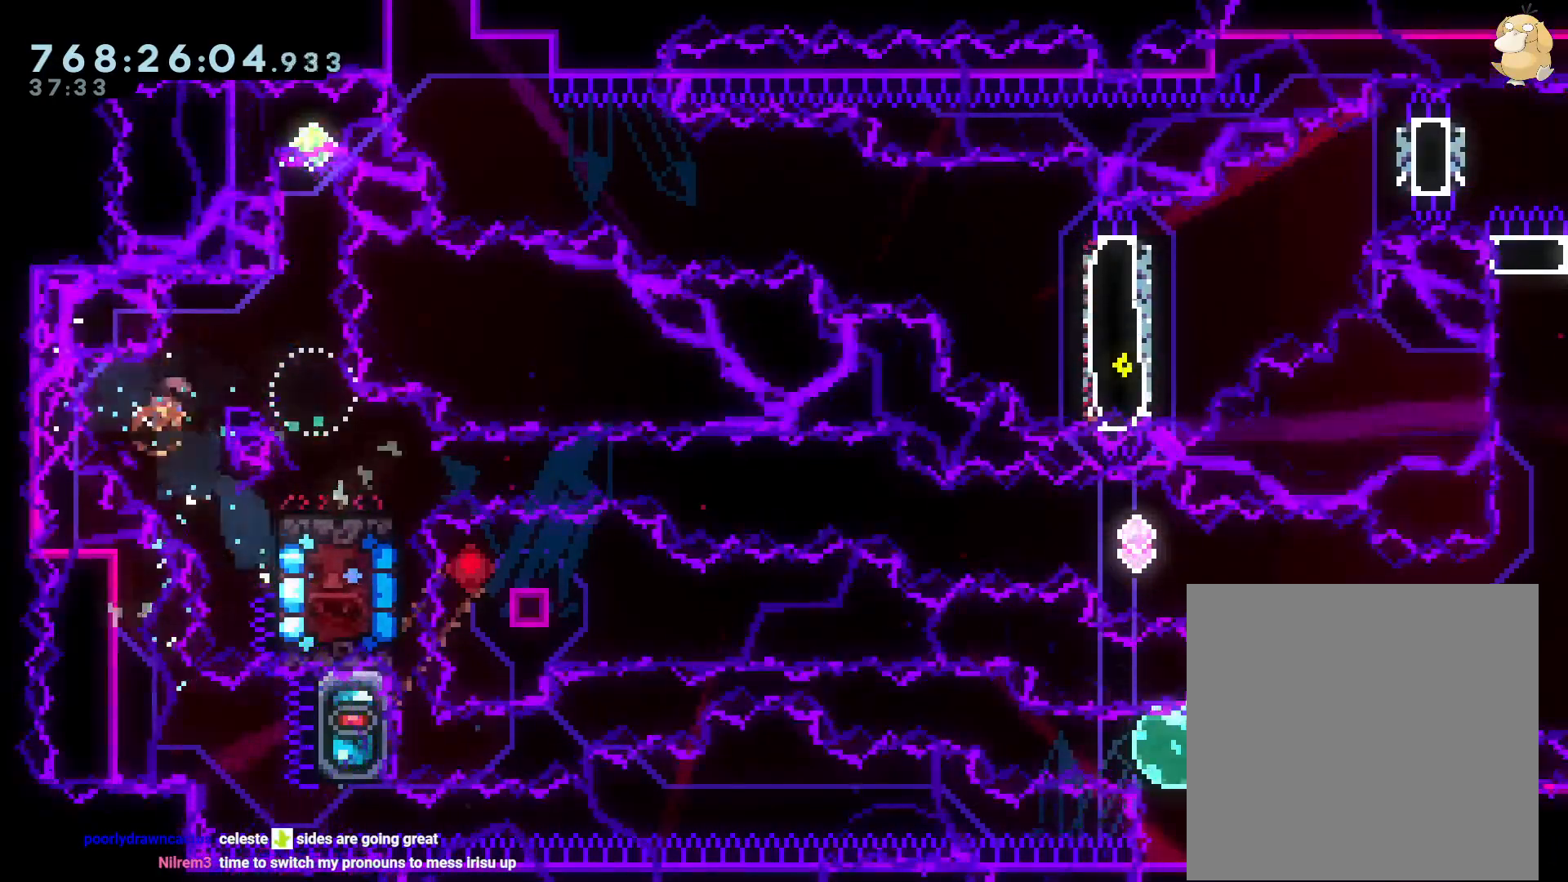
{"buttons": [], "left_stick": "center", "right_stick": "center", "events": [[33, "DPAD_RIGHT", "up"], [50, "DPAD_UP", "up"], [50, "R1", "up"], [133, "DPAD_LEFT", "down"], [483, "DPAD_LEFT", "up"]]}
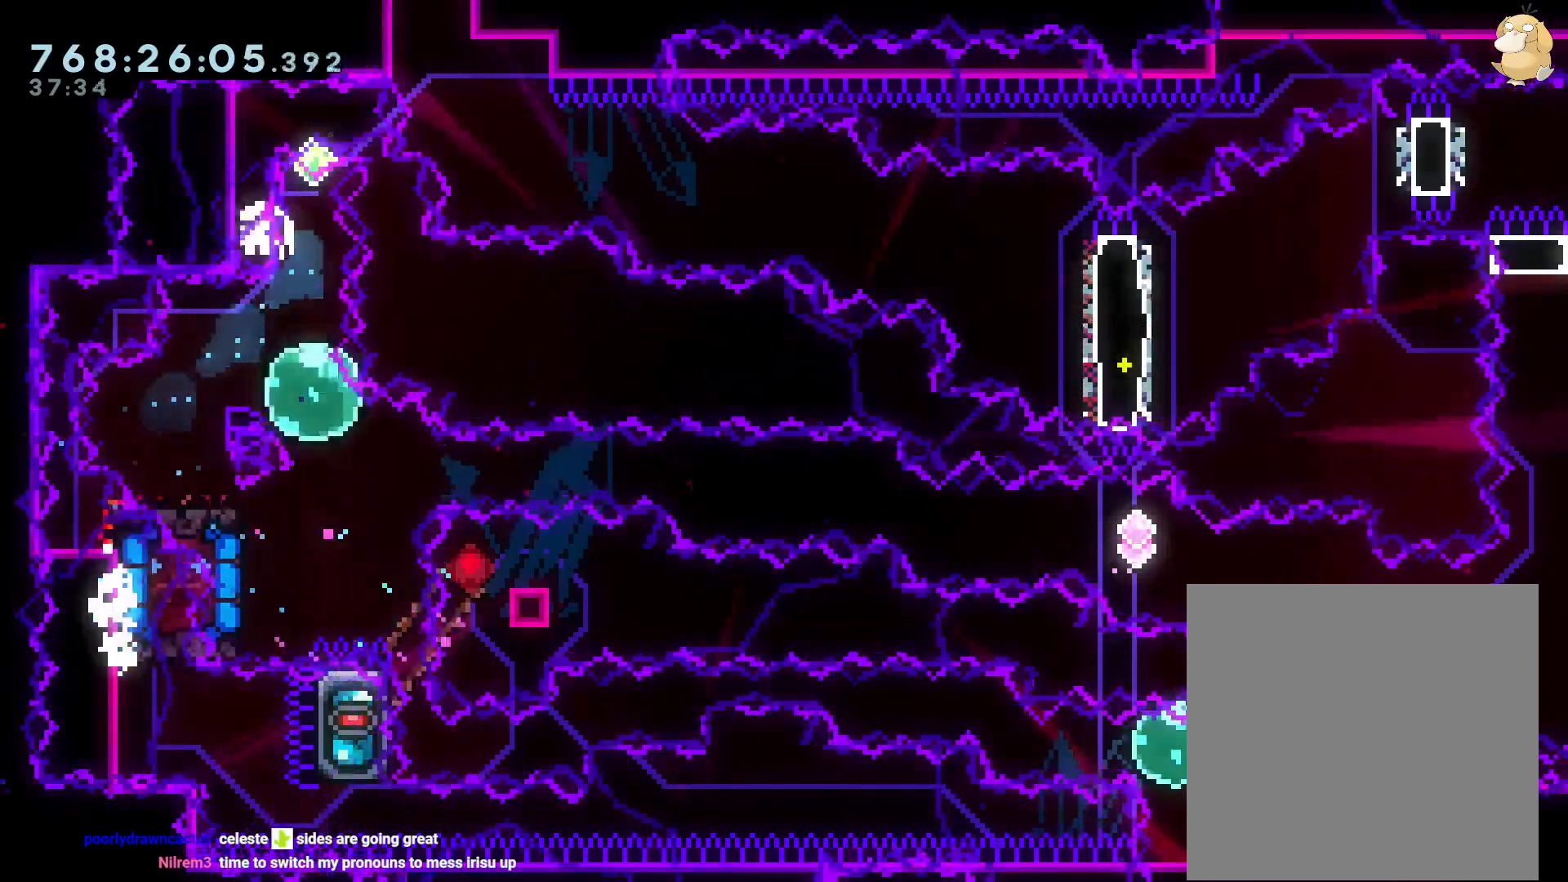
{"buttons": [], "left_stick": "center", "right_stick": "center", "events": [[100, "A", "down"], [250, "A", "up"]]}
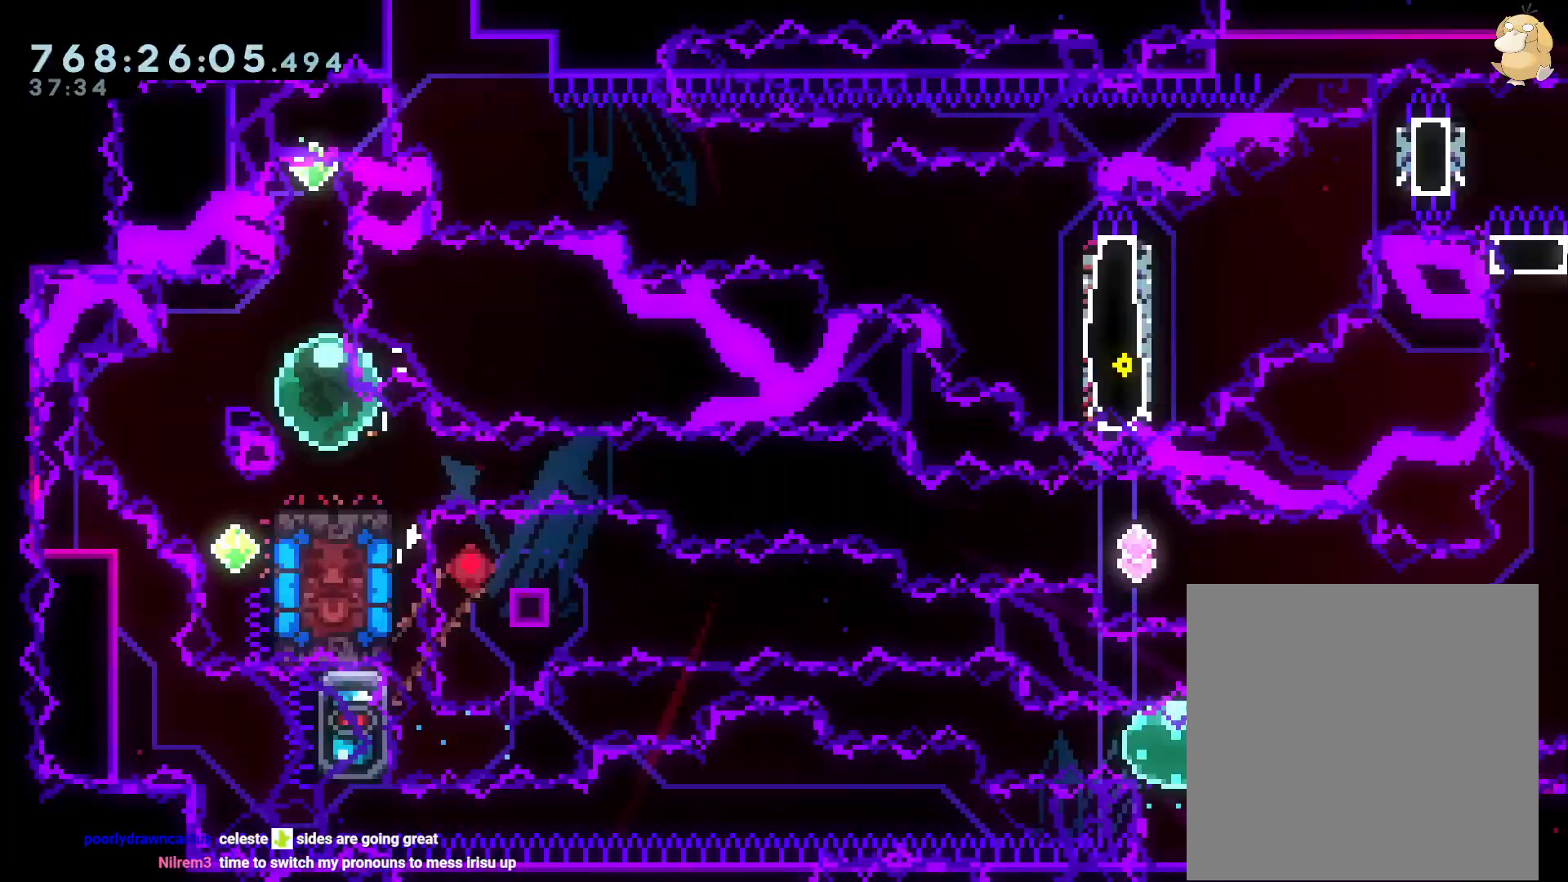
{"buttons": ["DPAD_DOWN", "DPAD_RIGHT"], "left_stick": "center", "right_stick": "center", "events": [[250, "DPAD_LEFT", "down"], [283, "Y", "down"], [433, "DPAD_LEFT", "up"], [450, "Y", "up"], [467, "DPAD_DOWN", "down"], [500, "DPAD_RIGHT", "down"]]}
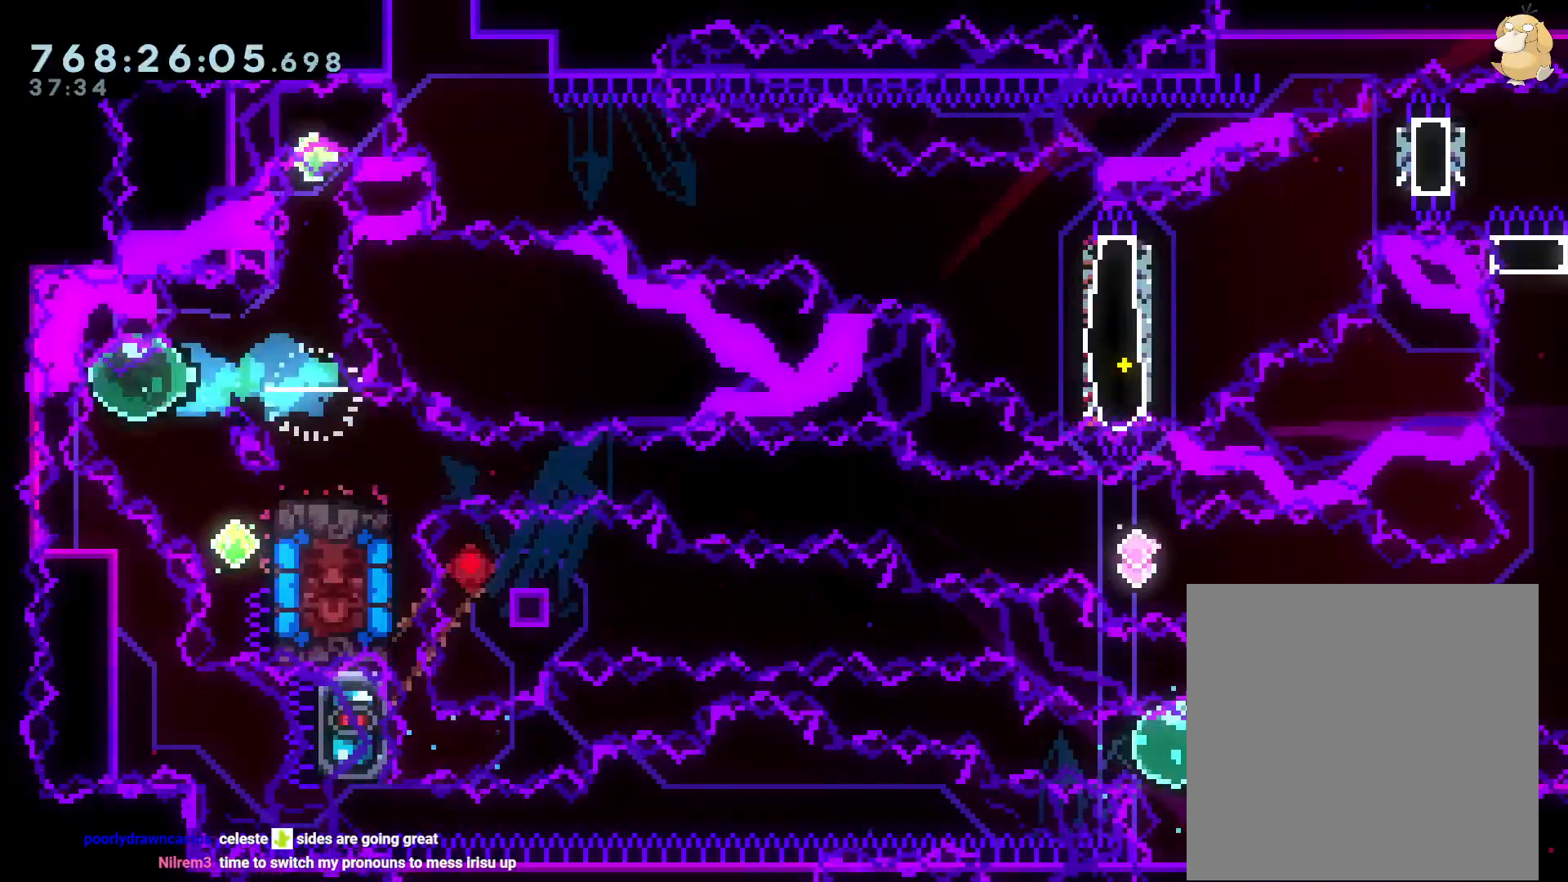
{"buttons": ["DPAD_LEFT"], "left_stick": "center", "right_stick": "center", "events": [[17, "Y", "down"], [167, "DPAD_RIGHT", "up"], [183, "Y", "up"], [233, "DPAD_DOWN", "up"], [300, "DPAD_LEFT", "down"]]}
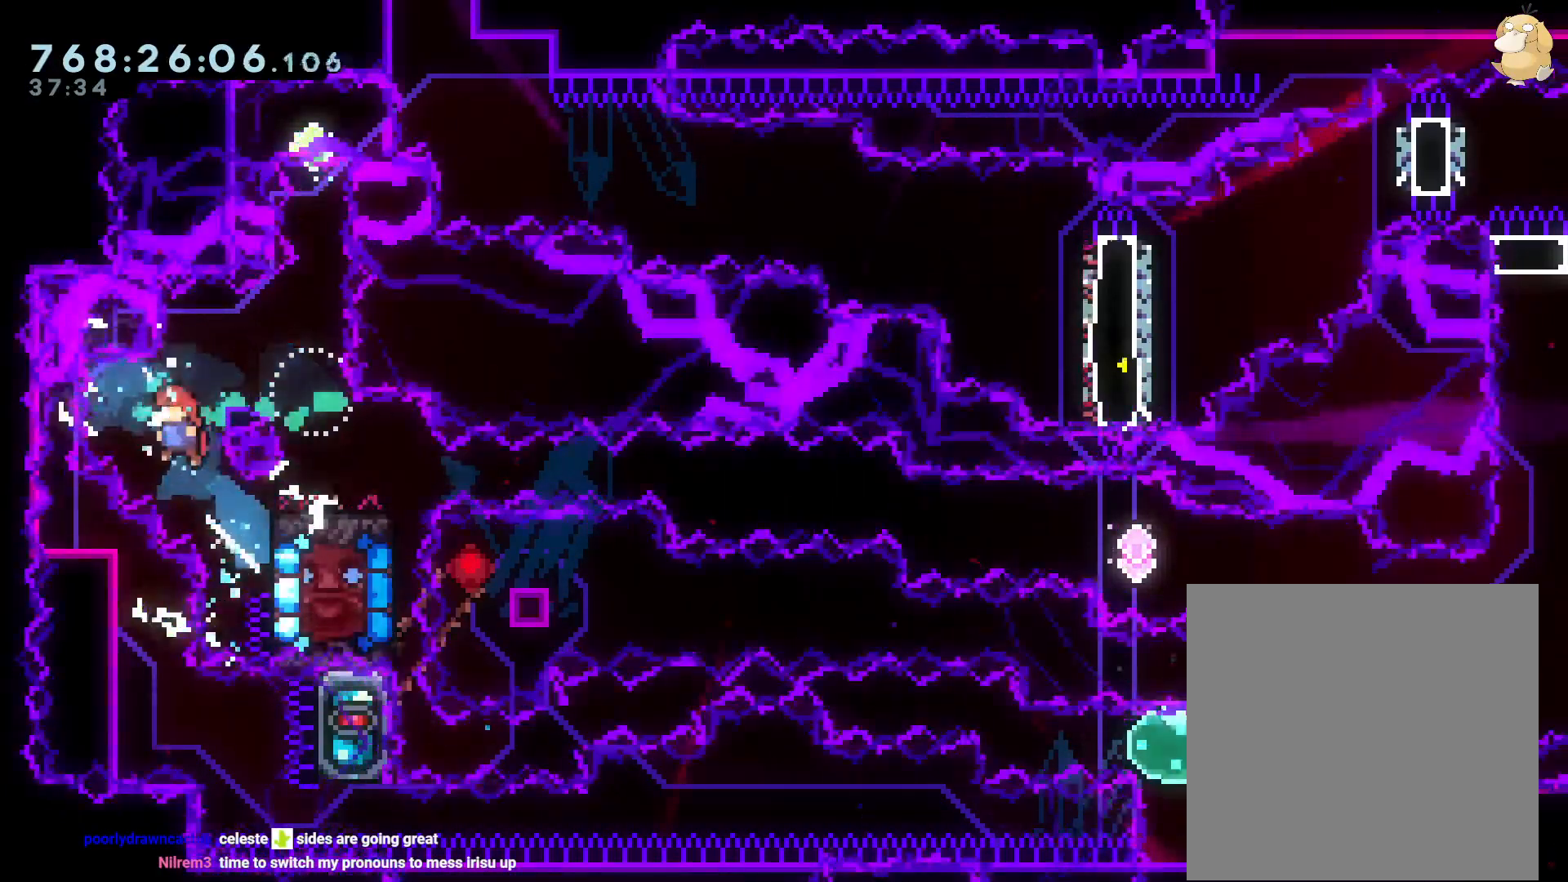
{"buttons": ["DPAD_LEFT"], "left_stick": "center", "right_stick": "center", "events": [[17, "DPAD_LEFT", "up"], [133, "DPAD_UP", "down"], [150, "DPAD_RIGHT", "down"], [183, "R1", "down"], [283, "DPAD_RIGHT", "up"], [300, "DPAD_UP", "up"], [300, "R1", "up"], [400, "DPAD_LEFT", "down"]]}
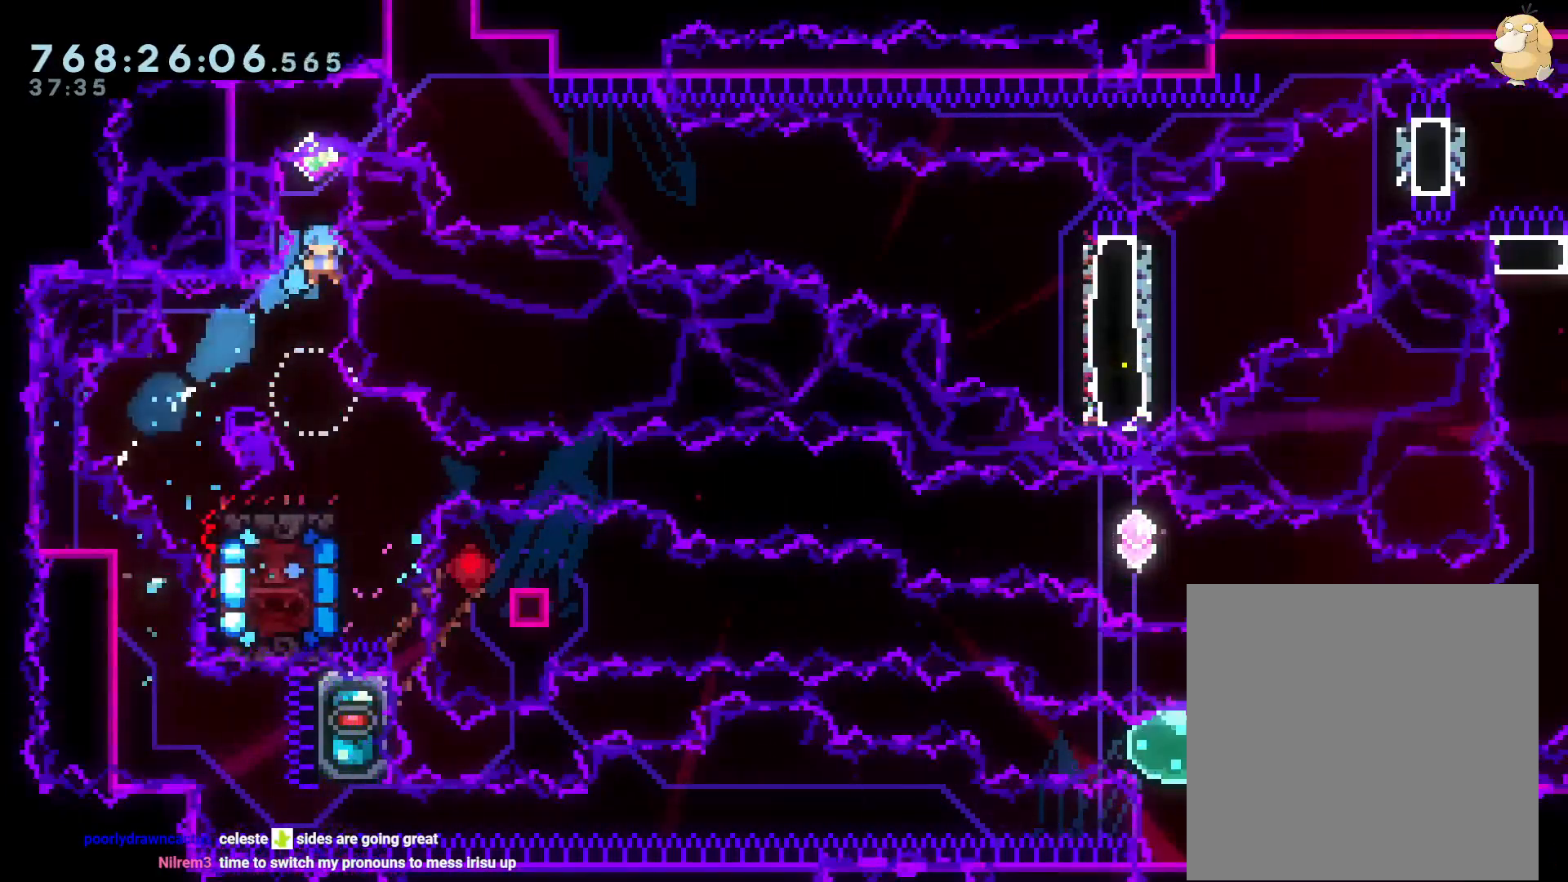
{"buttons": ["A"], "left_stick": "center", "right_stick": "center", "events": [[233, "DPAD_LEFT", "up"], [433, "A", "down"]]}
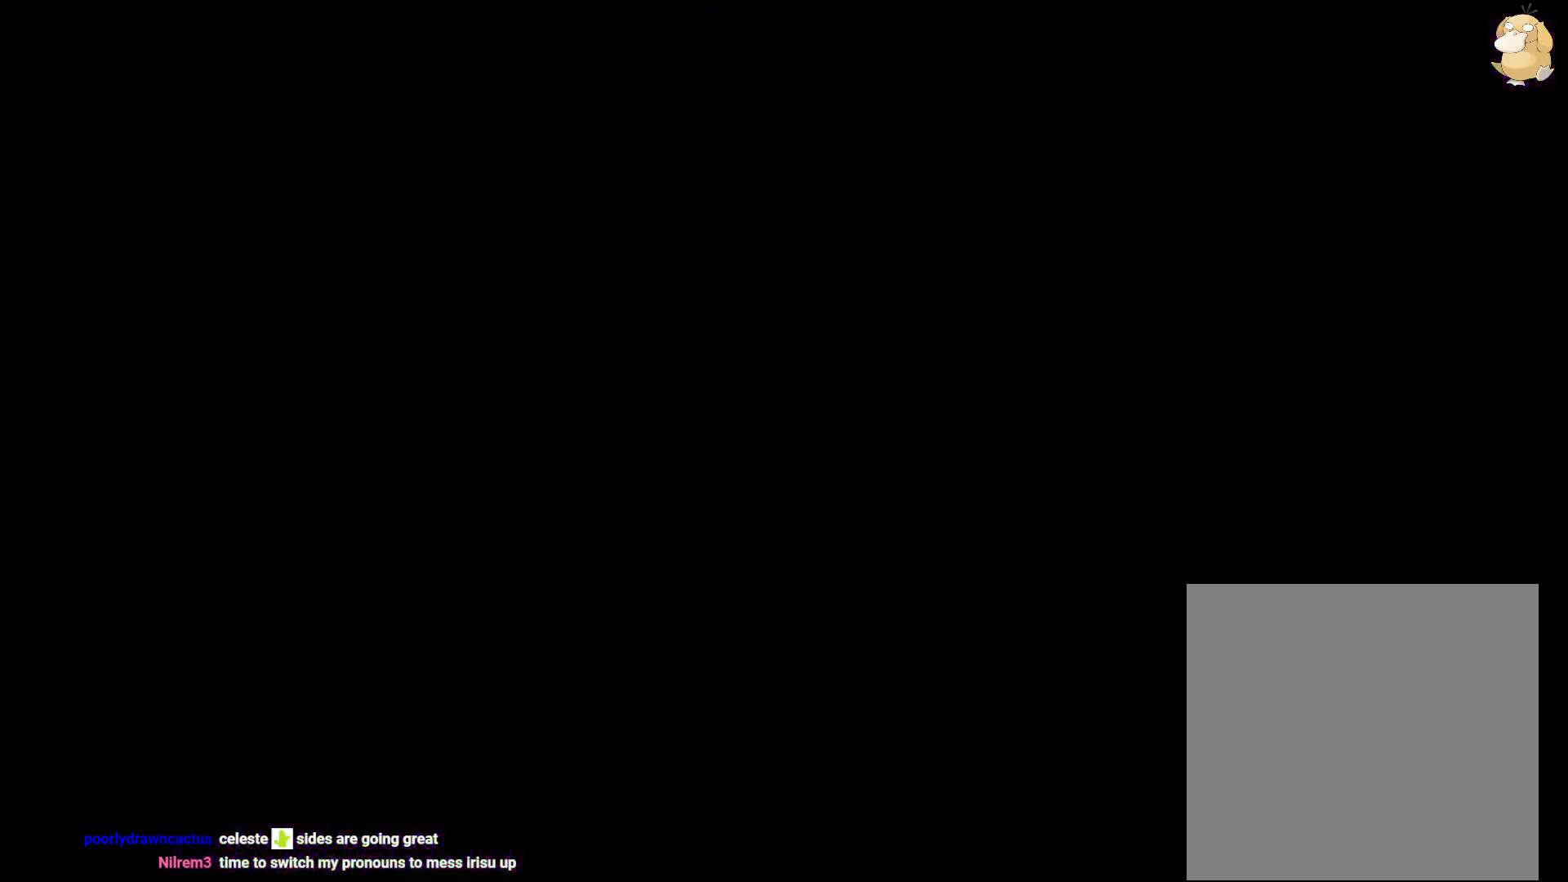
{"buttons": ["DPAD_LEFT"], "left_stick": "center", "right_stick": "center", "events": [[83, "A", "up"], [483, "DPAD_LEFT", "down"]]}
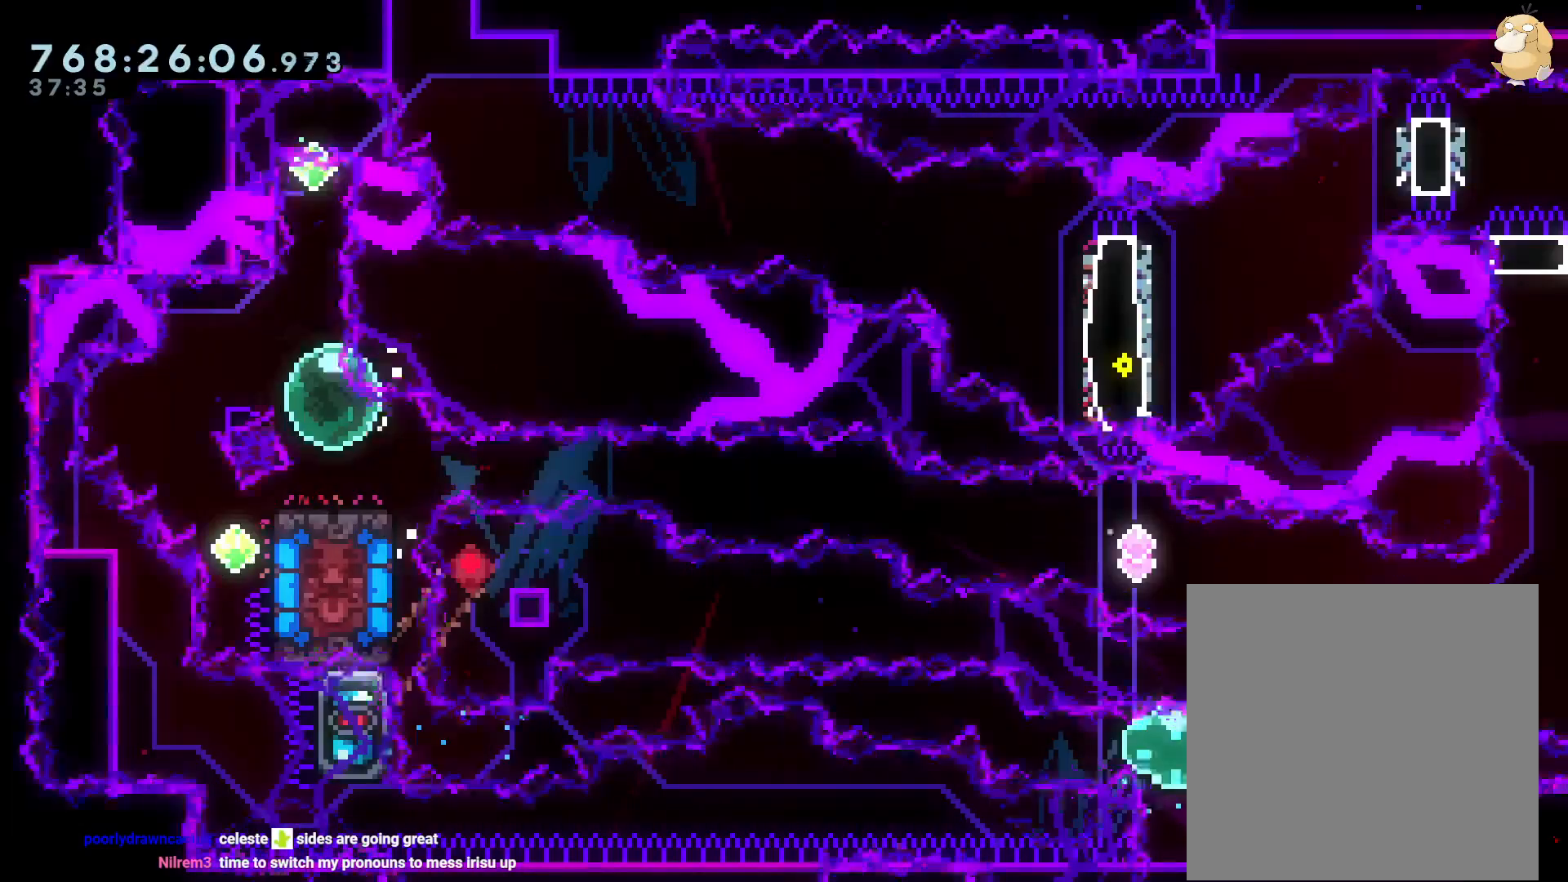
{"buttons": [], "left_stick": "center", "right_stick": "center", "events": [[17, "Y", "down"], [183, "Y", "up"], [200, "DPAD_LEFT", "up"], [250, "DPAD_DOWN", "down"], [283, "Y", "down"], [300, "DPAD_RIGHT", "down"], [433, "DPAD_RIGHT", "up"], [467, "DPAD_DOWN", "up"], [467, "Y", "up"]]}
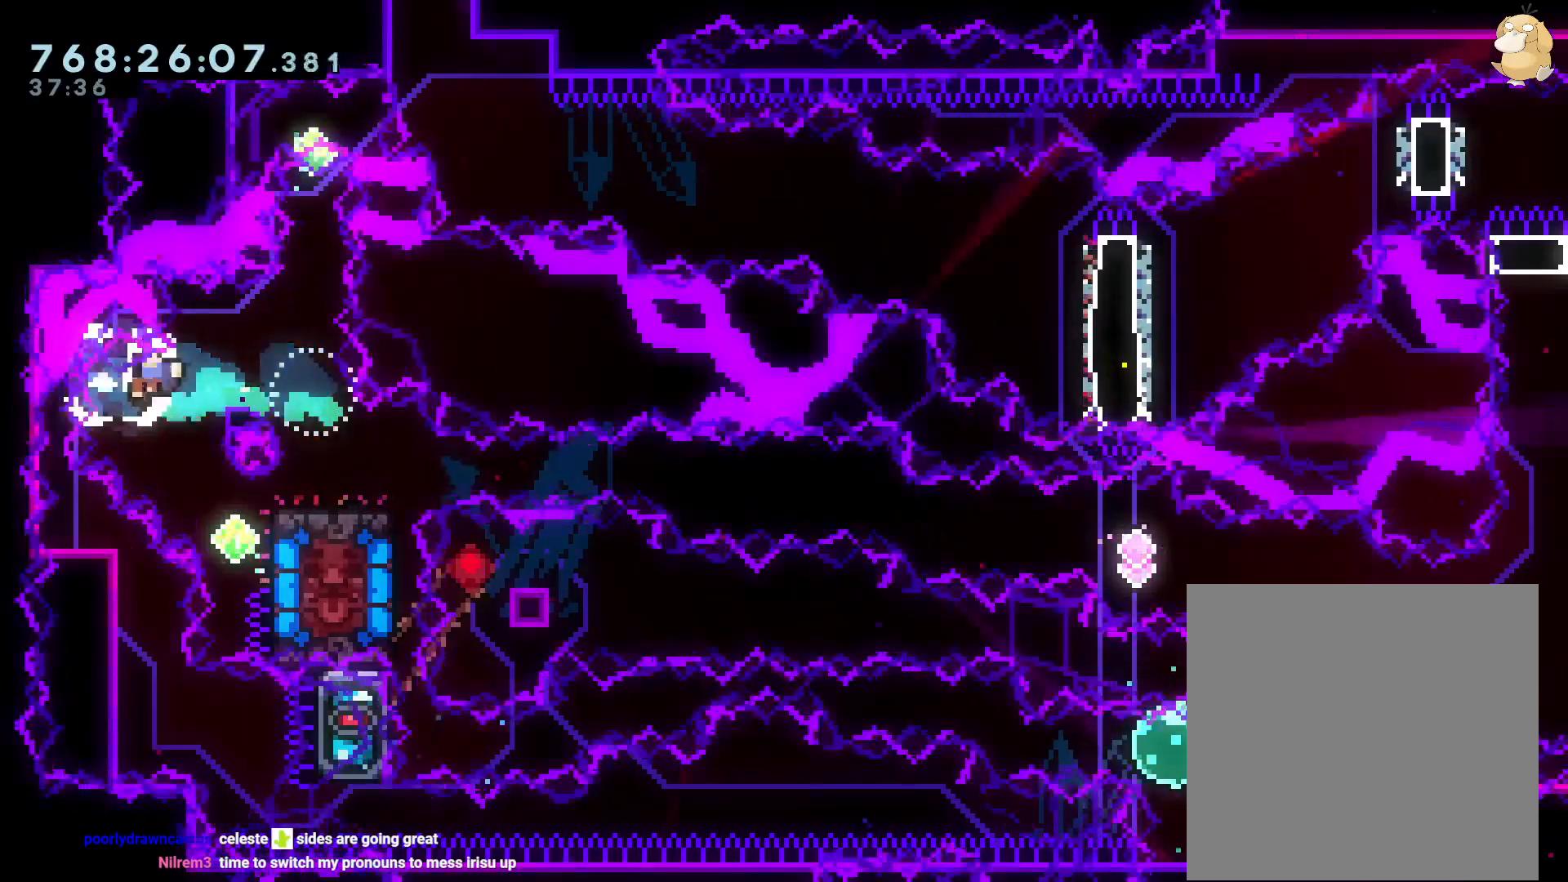
{"buttons": [], "left_stick": "center", "right_stick": "center", "events": [[150, "B", "down"], [183, "A", "down"], [217, "B", "up"], [333, "A", "up"]]}
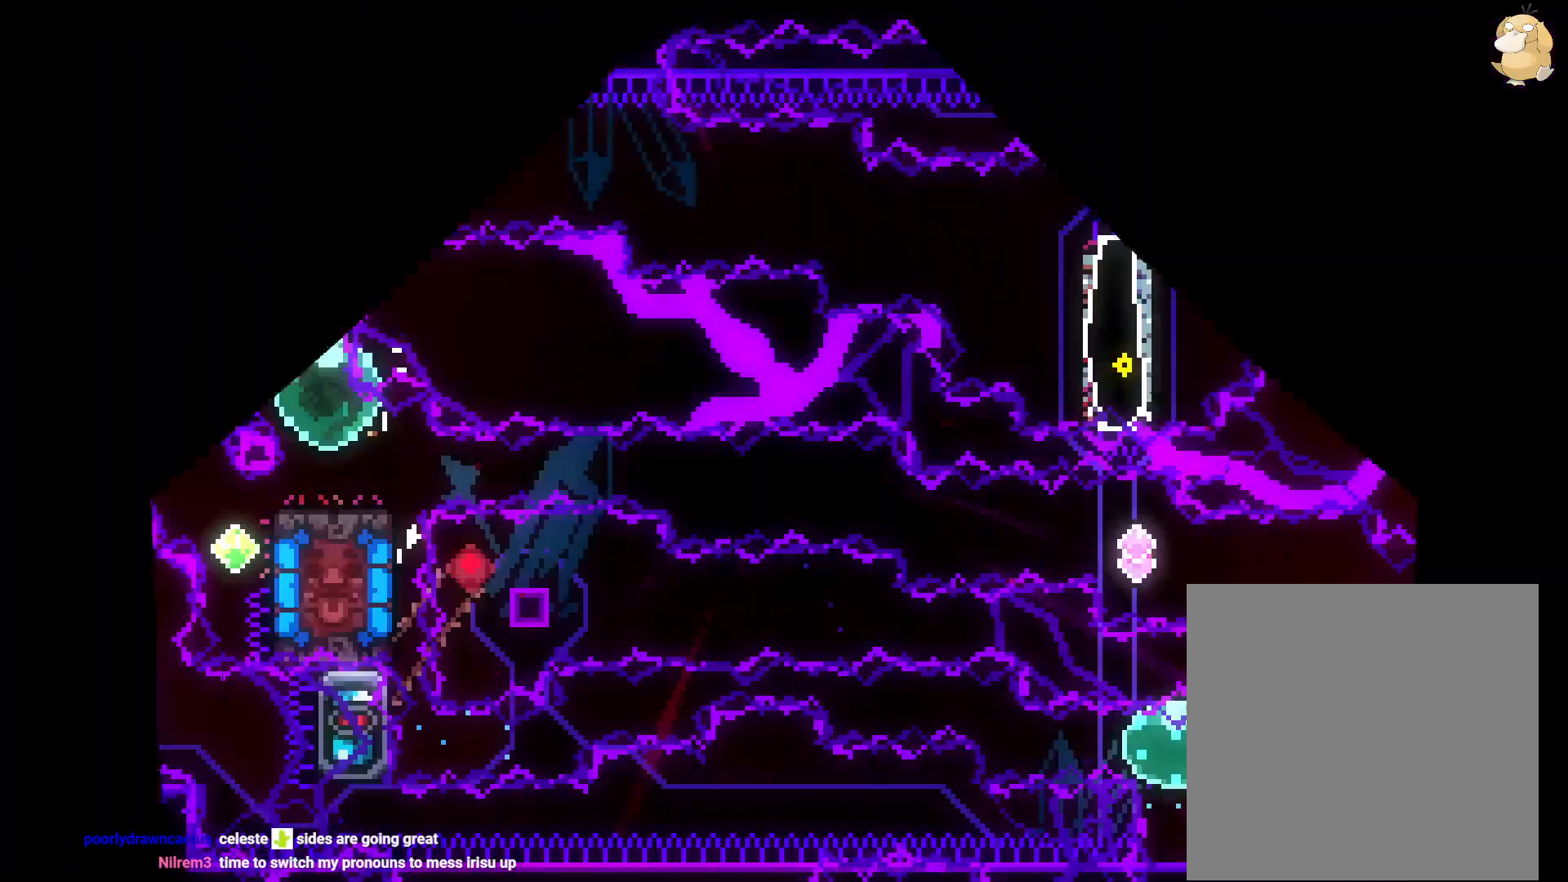
{"buttons": [], "left_stick": "center", "right_stick": "center", "events": [[283, "DPAD_LEFT", "down"], [283, "Y", "down"], [483, "DPAD_LEFT", "up"], [500, "Y", "up"]]}
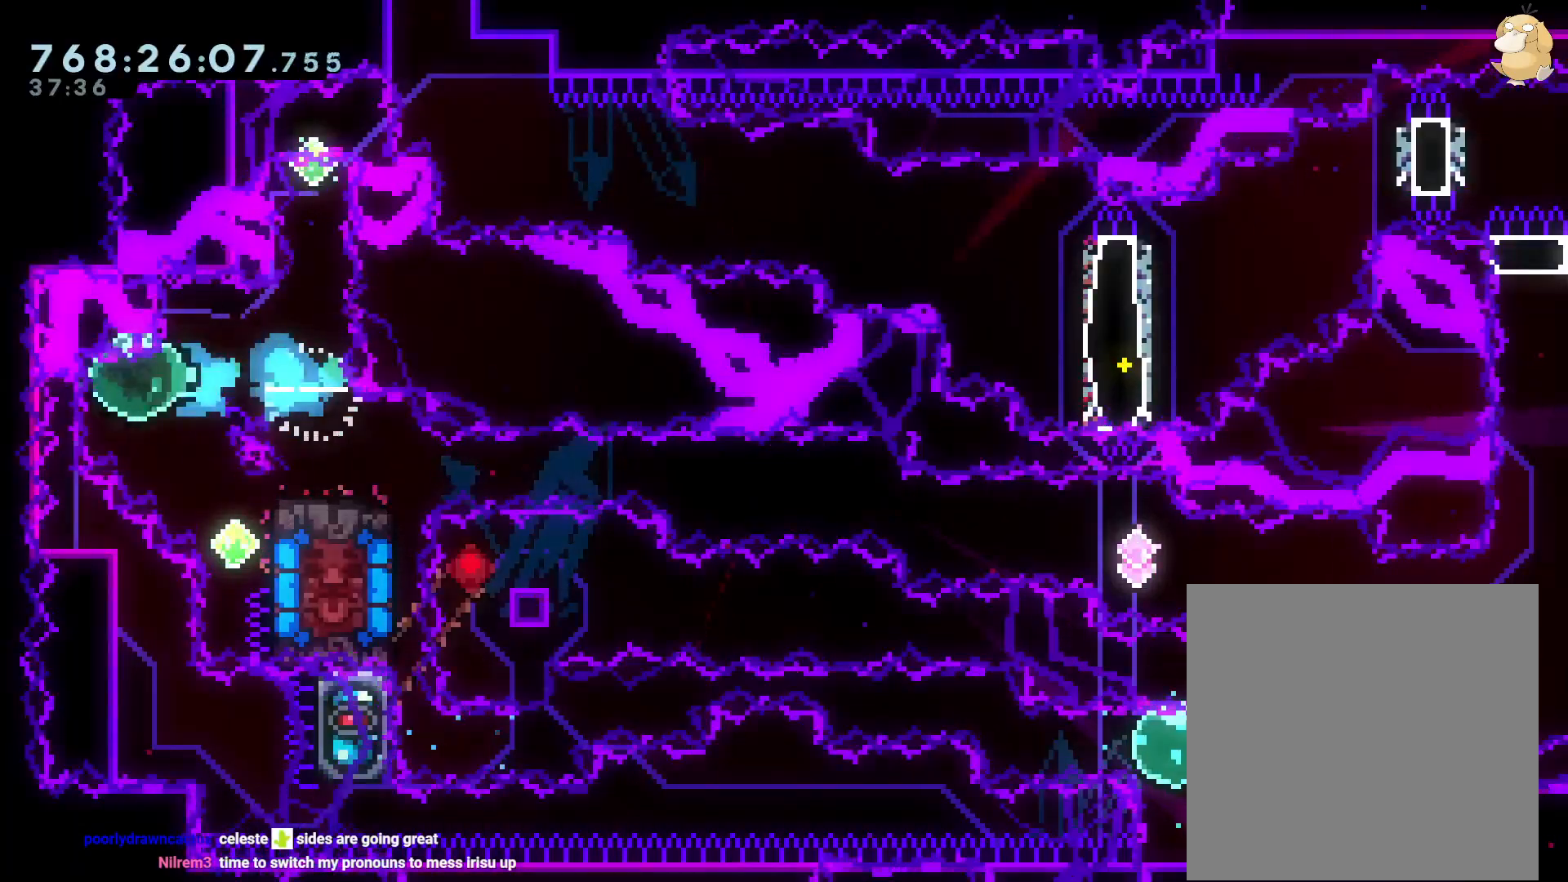
{"buttons": ["DPAD_LEFT"], "left_stick": "center", "right_stick": "center", "events": [[17, "DPAD_DOWN", "down"], [33, "Y", "down"], [50, "DPAD_RIGHT", "down"], [183, "DPAD_RIGHT", "up"], [233, "DPAD_DOWN", "up"], [250, "Y", "up"], [383, "DPAD_LEFT", "down"]]}
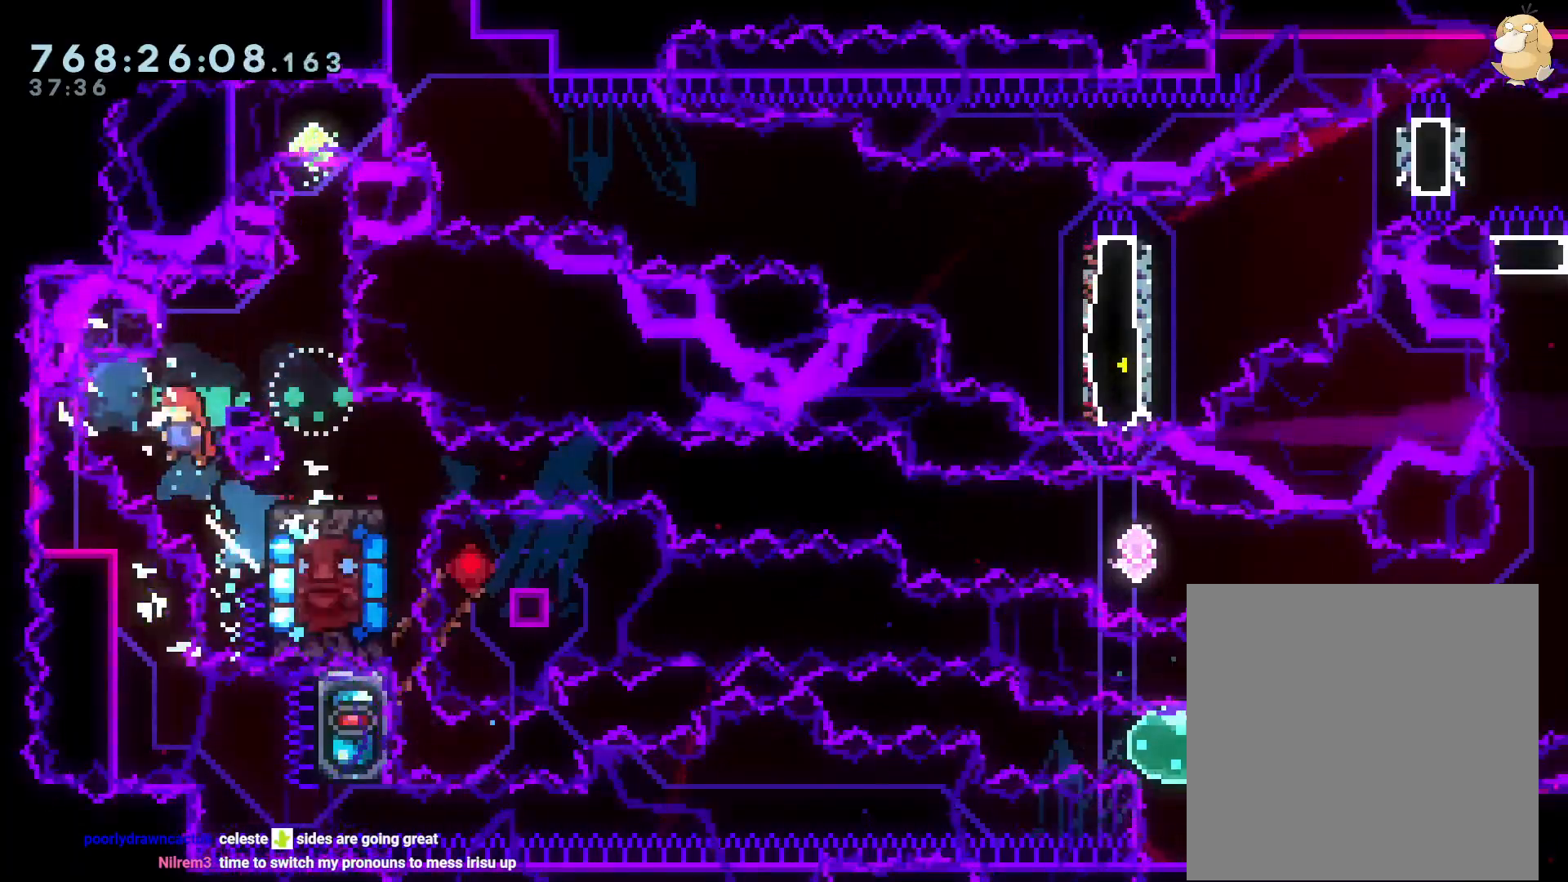
{"buttons": ["DPAD_LEFT"], "left_stick": "center", "right_stick": "center", "events": [[50, "DPAD_LEFT", "up"], [167, "DPAD_RIGHT", "down"], [167, "DPAD_UP", "down"], [250, "R1", "down"], [333, "DPAD_UP", "up"], [350, "DPAD_RIGHT", "up"], [367, "R1", "up"], [417, "DPAD_LEFT", "down"]]}